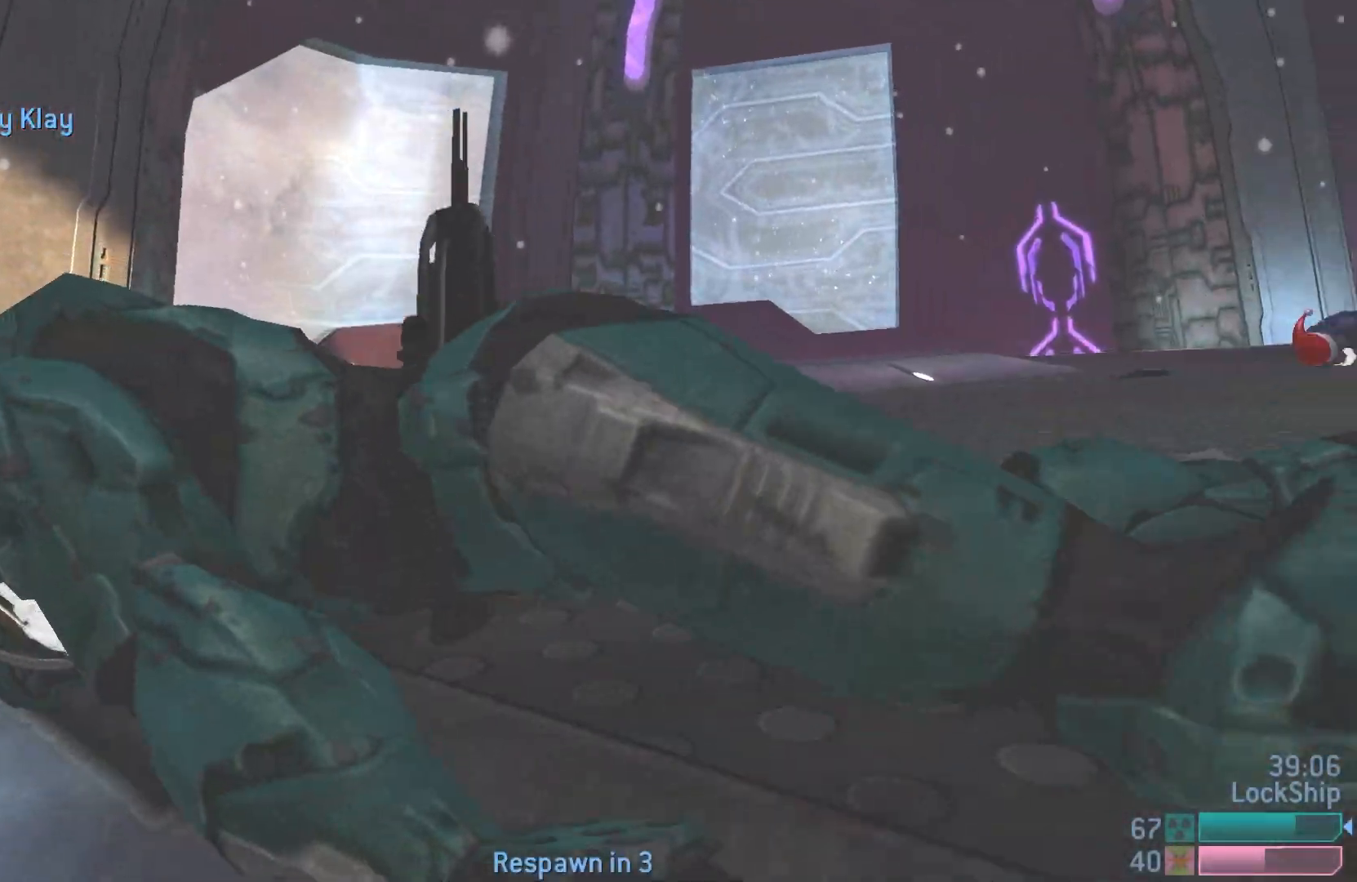
Gameplay with a controller (PlayStation layout); each line is a JSON object with the inputs held at the frame after it. "events" lists button and stick changes between this image and that frame as [ms after this image, input, new state], when the widget could be followed in between.
{"buttons": [], "left_stick": "center", "right_stick": "center", "events": []}
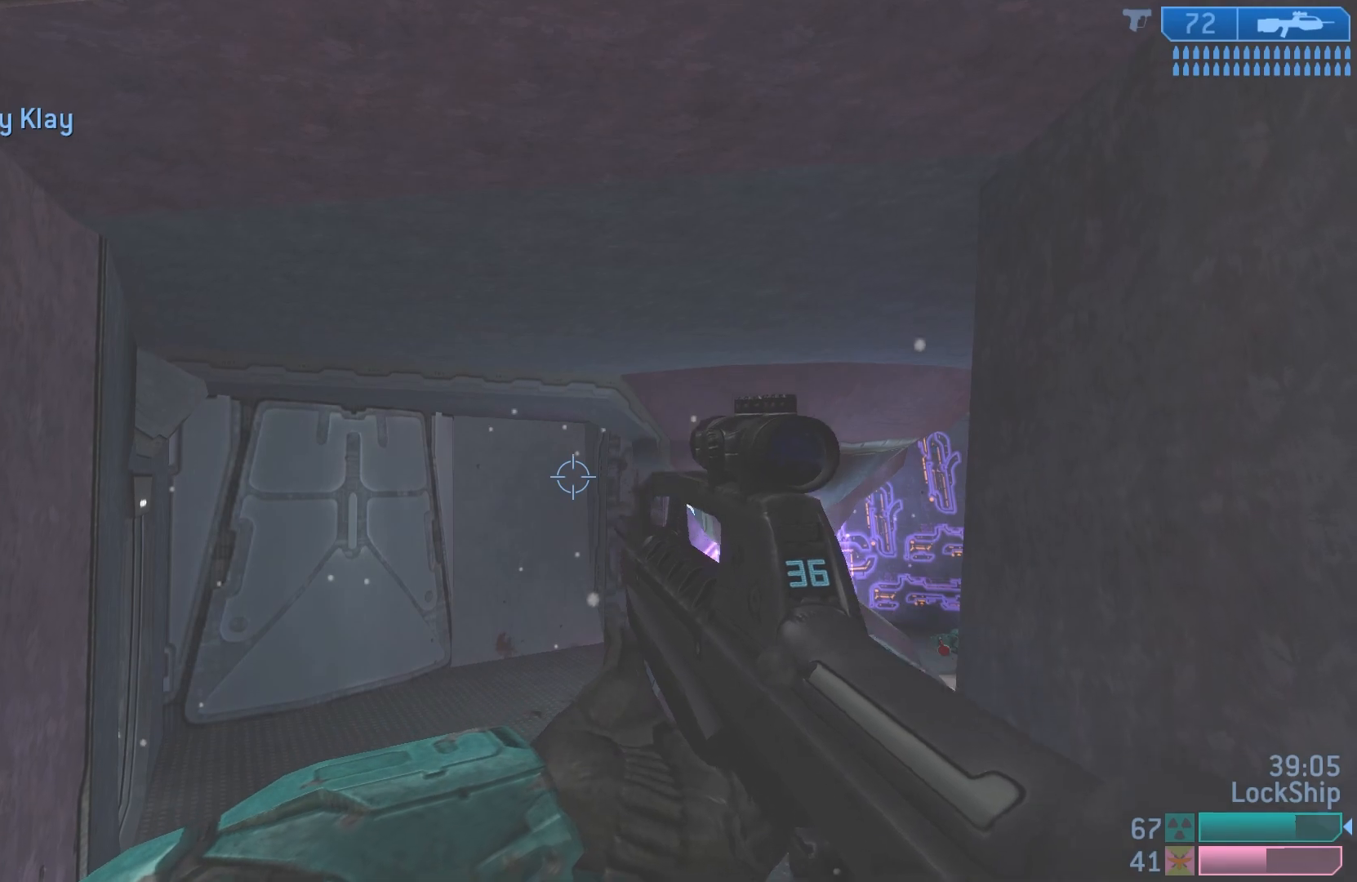
{"buttons": [], "left_stick": "down", "right_stick": "up-right", "events": [[200, "left_stick", "down"], [317, "right_stick", "right"], [467, "right_stick", "up-right"]]}
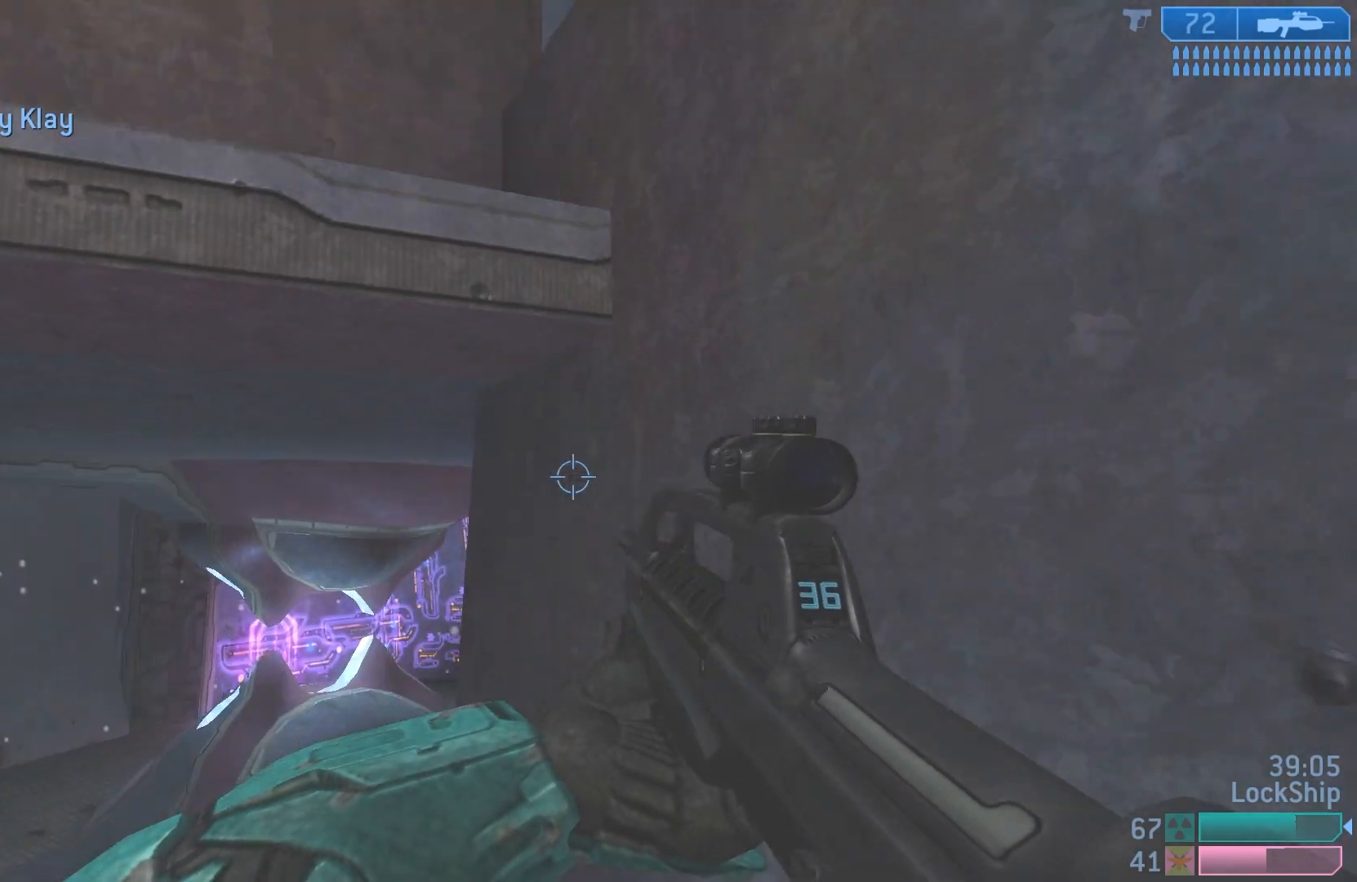
{"buttons": [], "left_stick": "up", "right_stick": "center", "events": [[50, "left_stick", "down-right"], [83, "right_stick", "center"], [183, "left_stick", "center"], [283, "left_stick", "up"]]}
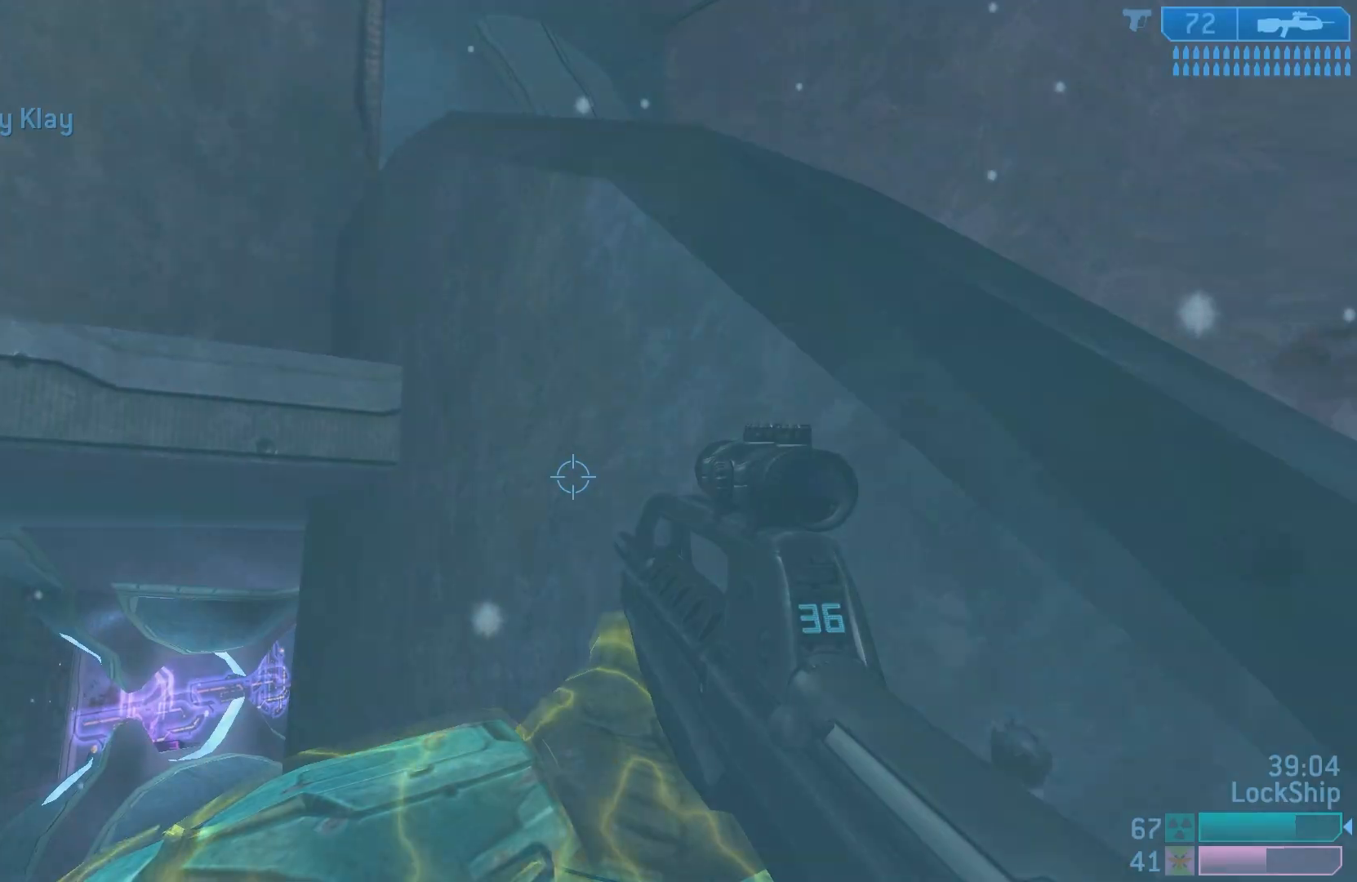
{"buttons": ["L1"], "left_stick": "left", "right_stick": "down-right", "events": [[67, "L1", "down"], [117, "L3", "down"], [183, "right_stick", "down-left"], [250, "right_stick", "down"], [483, "right_stick", "down-right"], [500, "L3", "up"], [500, "left_stick", "left"]]}
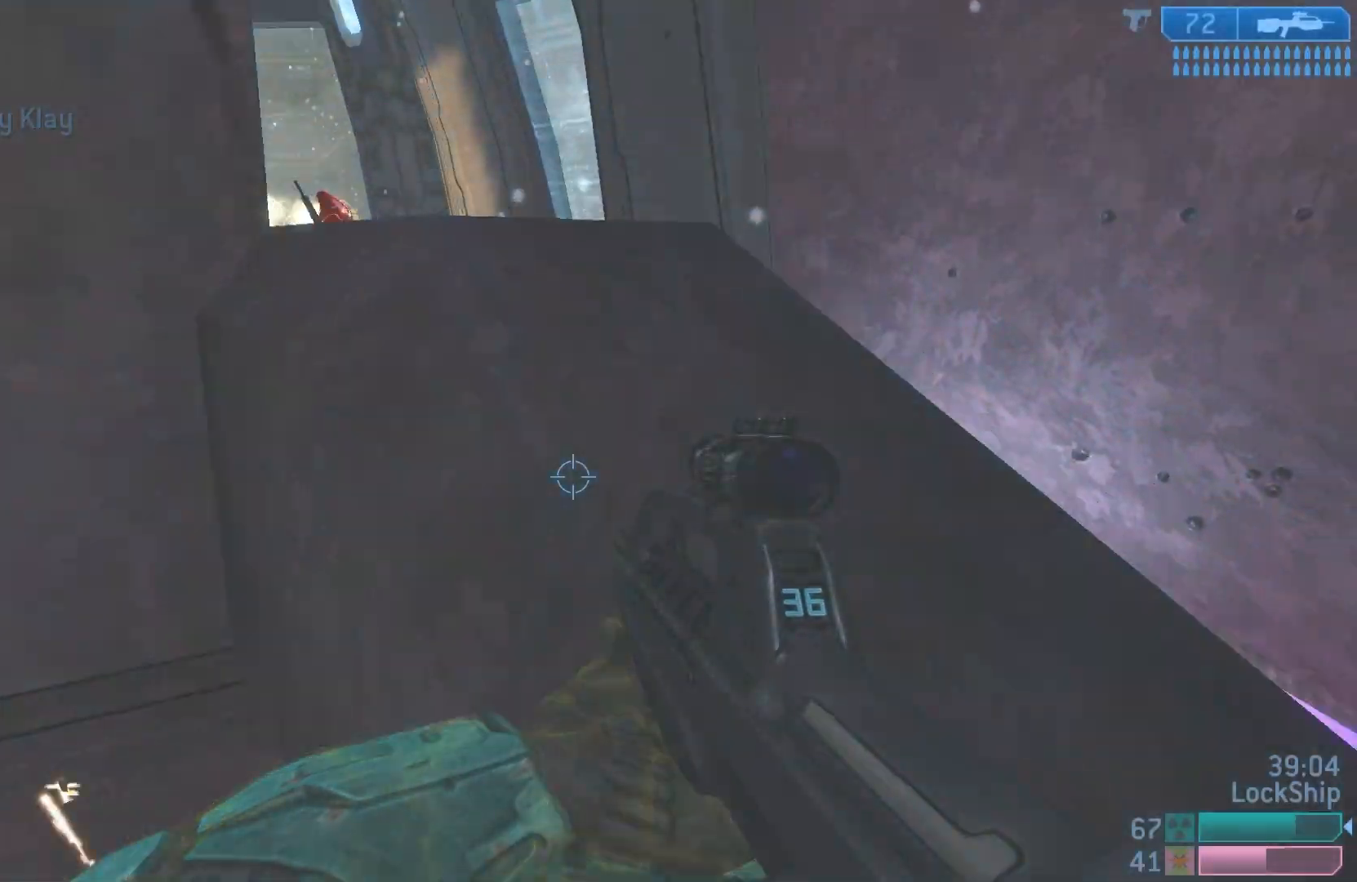
{"buttons": [], "left_stick": "down-right", "right_stick": "right", "events": [[100, "right_stick", "right"], [117, "L1", "up"], [150, "left_stick", "down-left"], [250, "left_stick", "down"], [433, "left_stick", "down-right"]]}
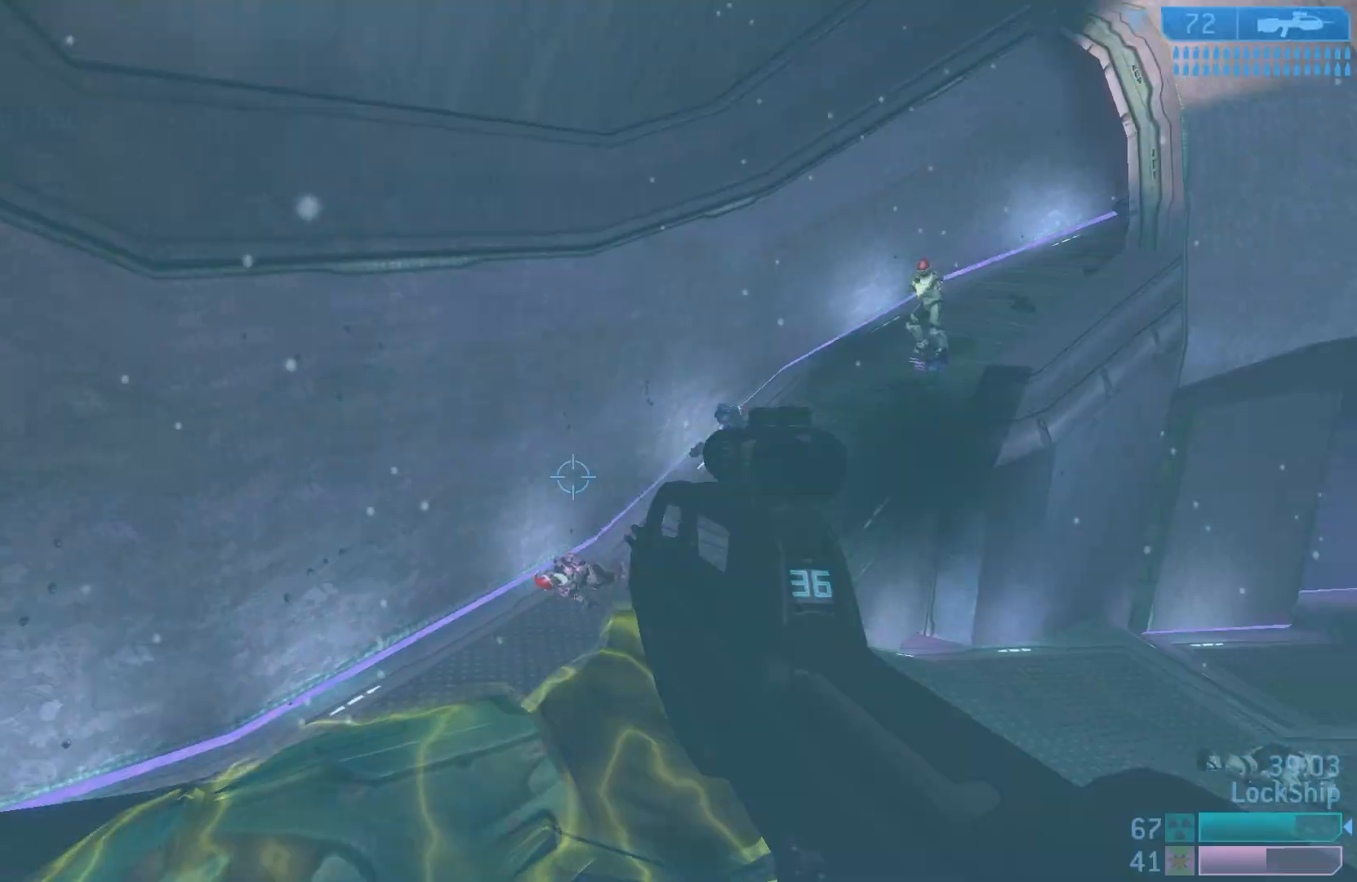
{"buttons": [], "left_stick": "down-right", "right_stick": "up-left", "events": [[50, "right_stick", "up-right"], [233, "right_stick", "up"], [383, "right_stick", "up-left"]]}
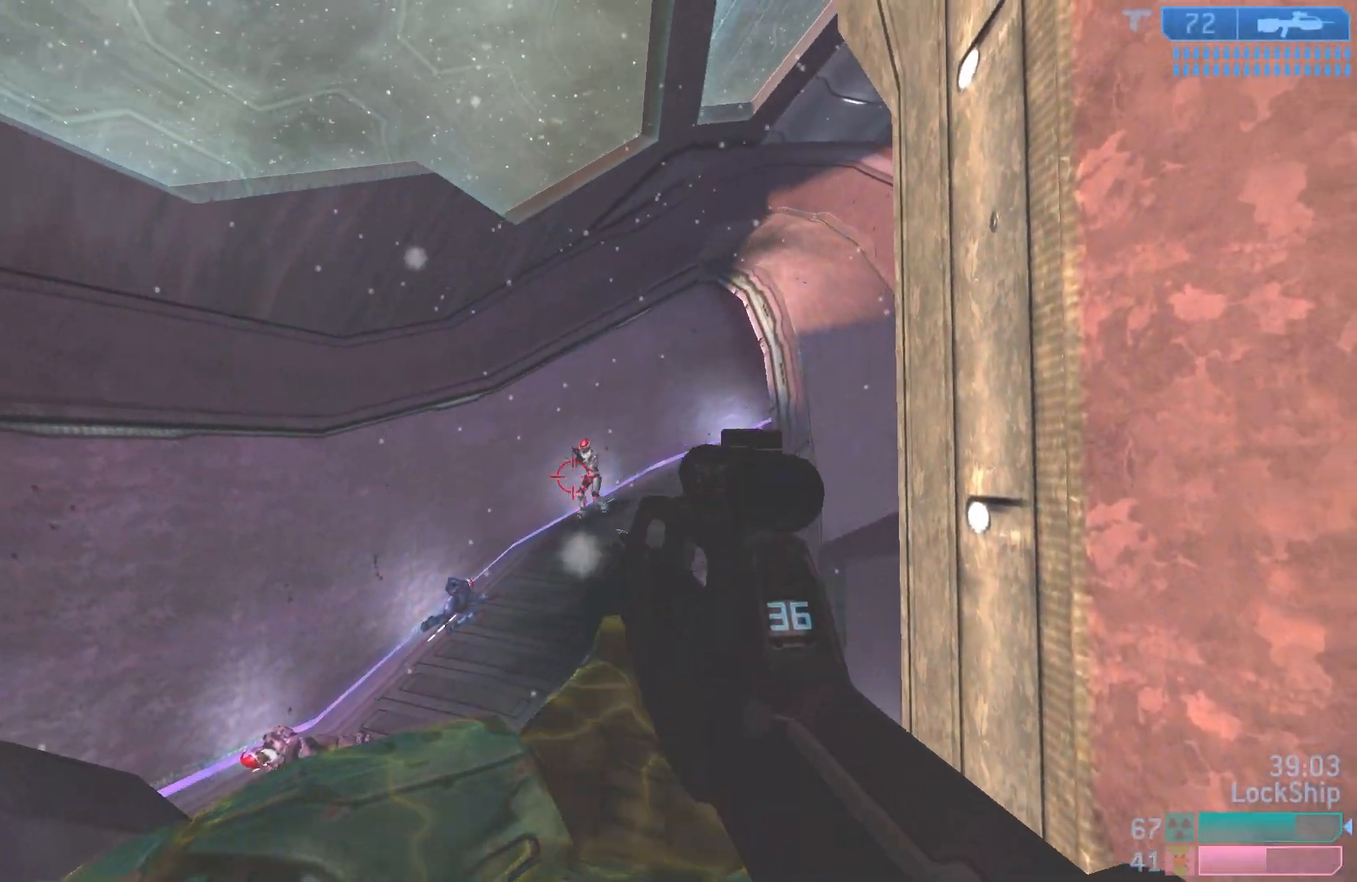
{"buttons": ["R2"], "left_stick": "down-right", "right_stick": "center", "events": [[33, "R2", "down"], [33, "right_stick", "up"], [117, "left_stick", "right"], [150, "right_stick", "center"], [250, "R2", "up"], [283, "left_stick", "left"], [350, "right_stick", "down-right"], [400, "R2", "down"], [417, "left_stick", "down-right"], [433, "right_stick", "center"]]}
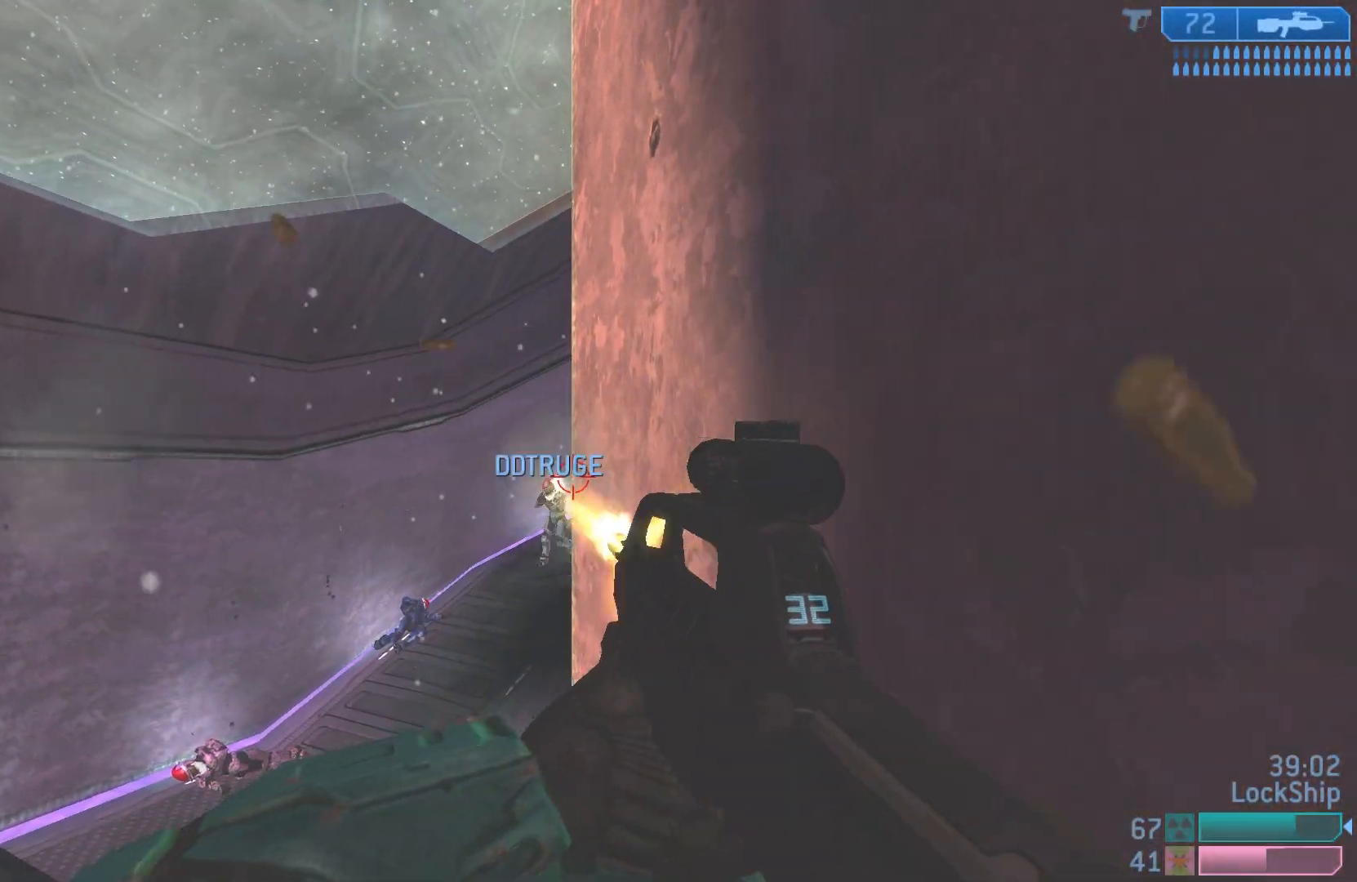
{"buttons": ["R2"], "left_stick": "down-right", "right_stick": "down-left", "events": [[50, "right_stick", "left"], [83, "R2", "up"], [100, "left_stick", "left"], [100, "right_stick", "down-left"], [267, "right_stick", "center"], [300, "left_stick", "down-right"], [317, "R2", "down"], [417, "right_stick", "down-left"]]}
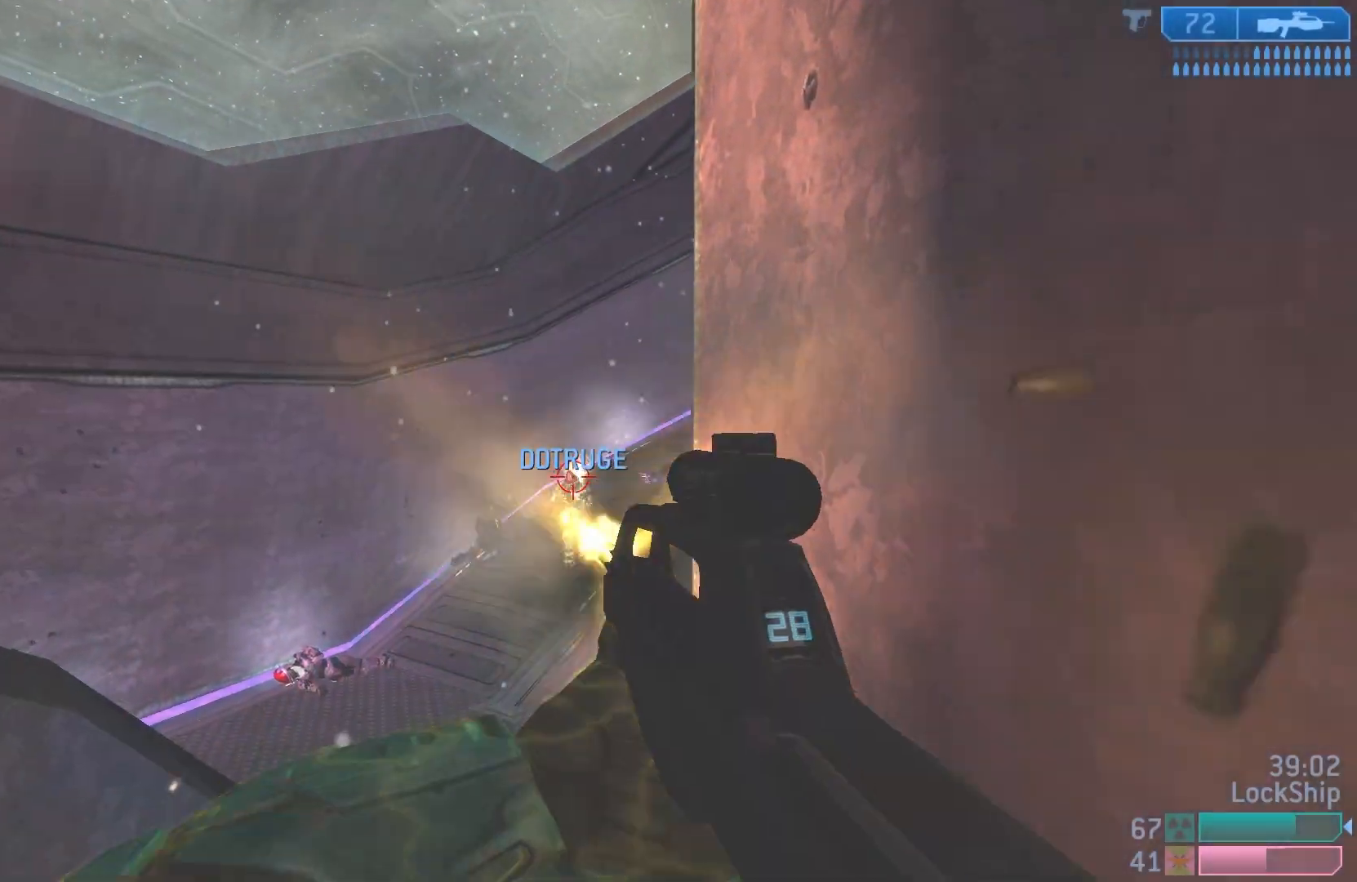
{"buttons": [], "left_stick": "down-right", "right_stick": "center", "events": [[17, "R2", "up"], [183, "R2", "down"], [400, "R2", "up"], [500, "right_stick", "center"]]}
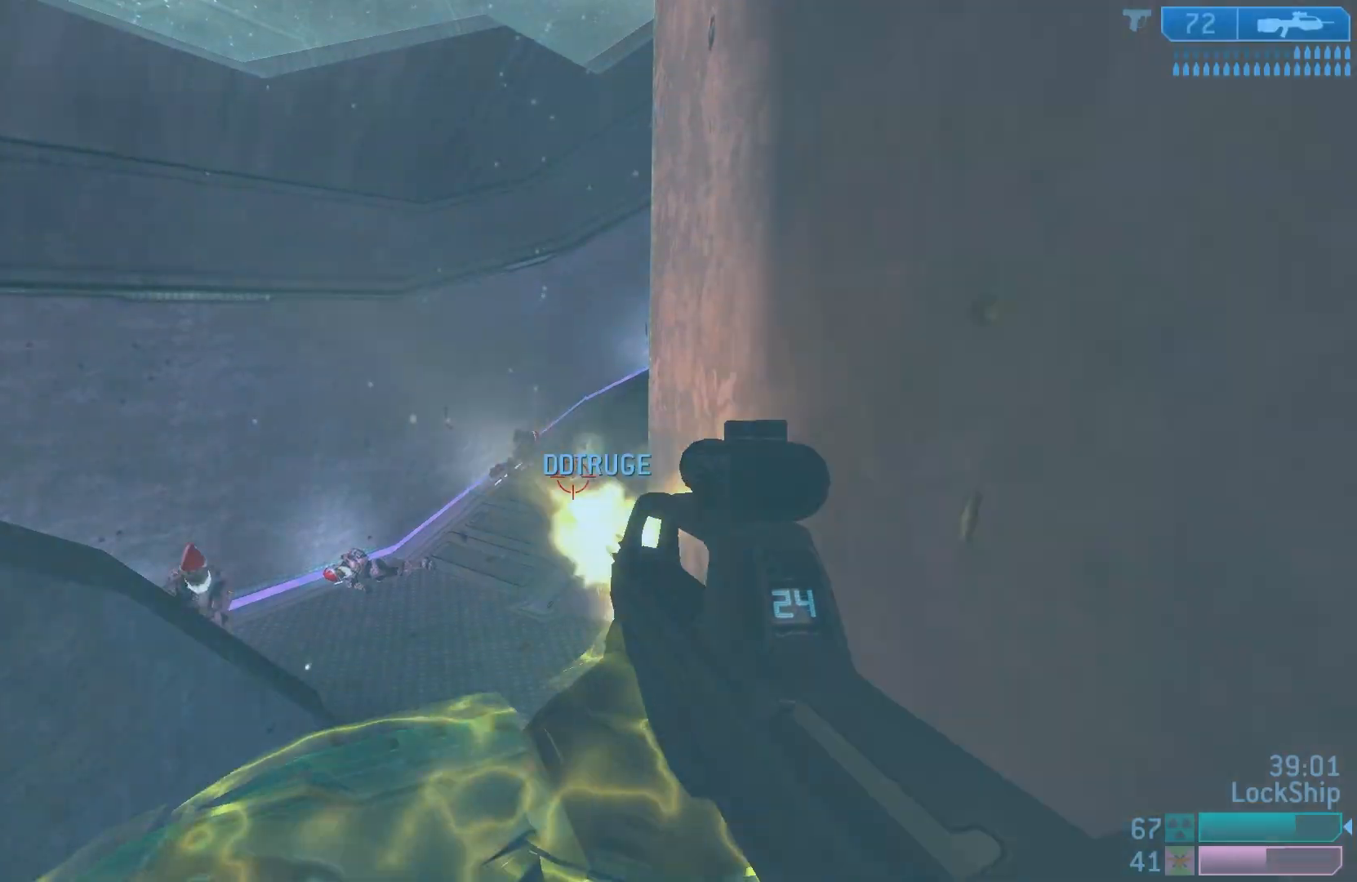
{"buttons": [], "left_stick": "down-right", "right_stick": "down", "events": [[133, "R2", "down"], [167, "right_stick", "down-right"], [417, "R2", "up"], [433, "right_stick", "down"]]}
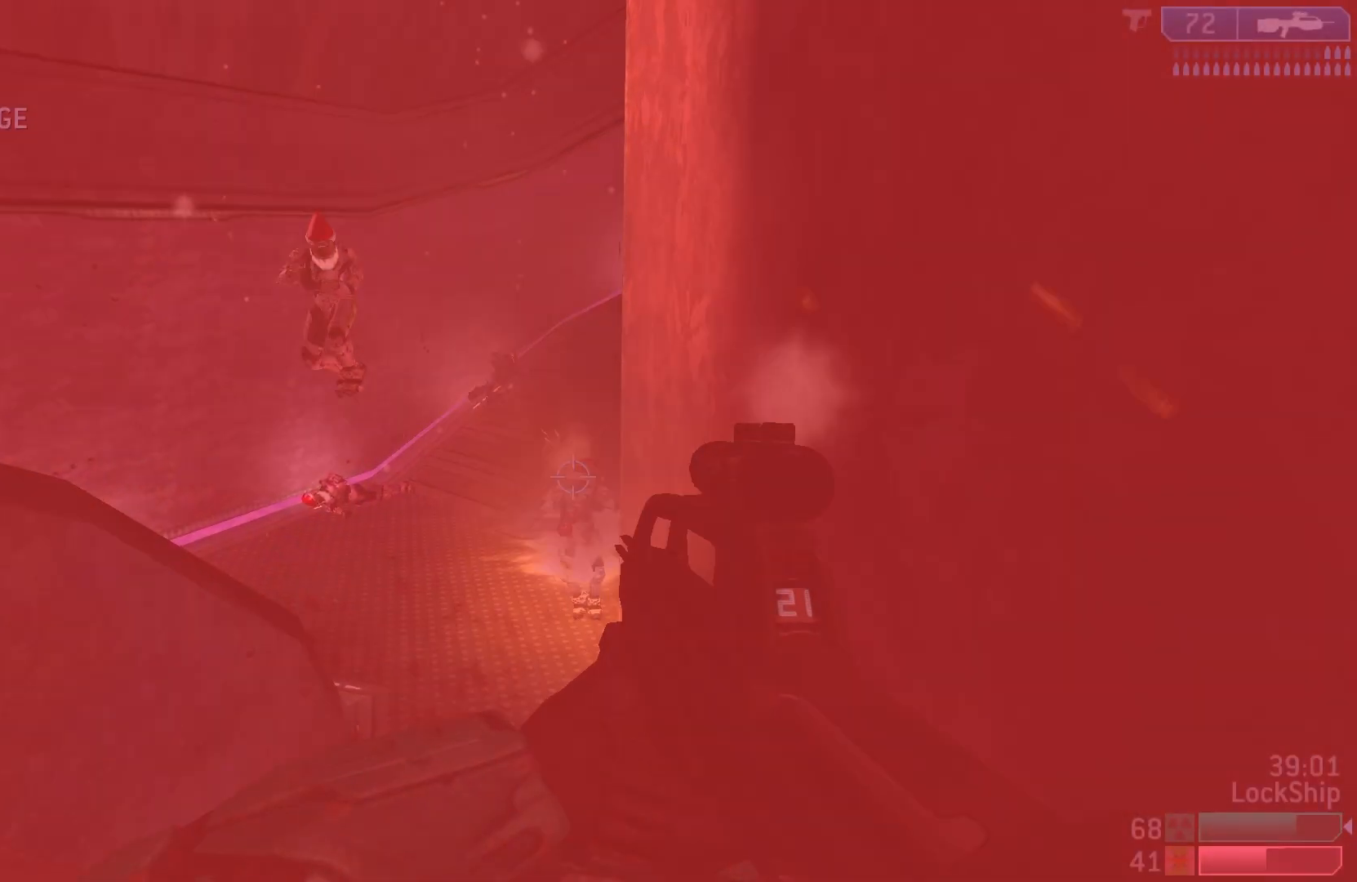
{"buttons": [], "left_stick": "center", "right_stick": "center", "events": [[133, "R2", "down"], [267, "right_stick", "center"], [283, "left_stick", "center"], [317, "R2", "up"]]}
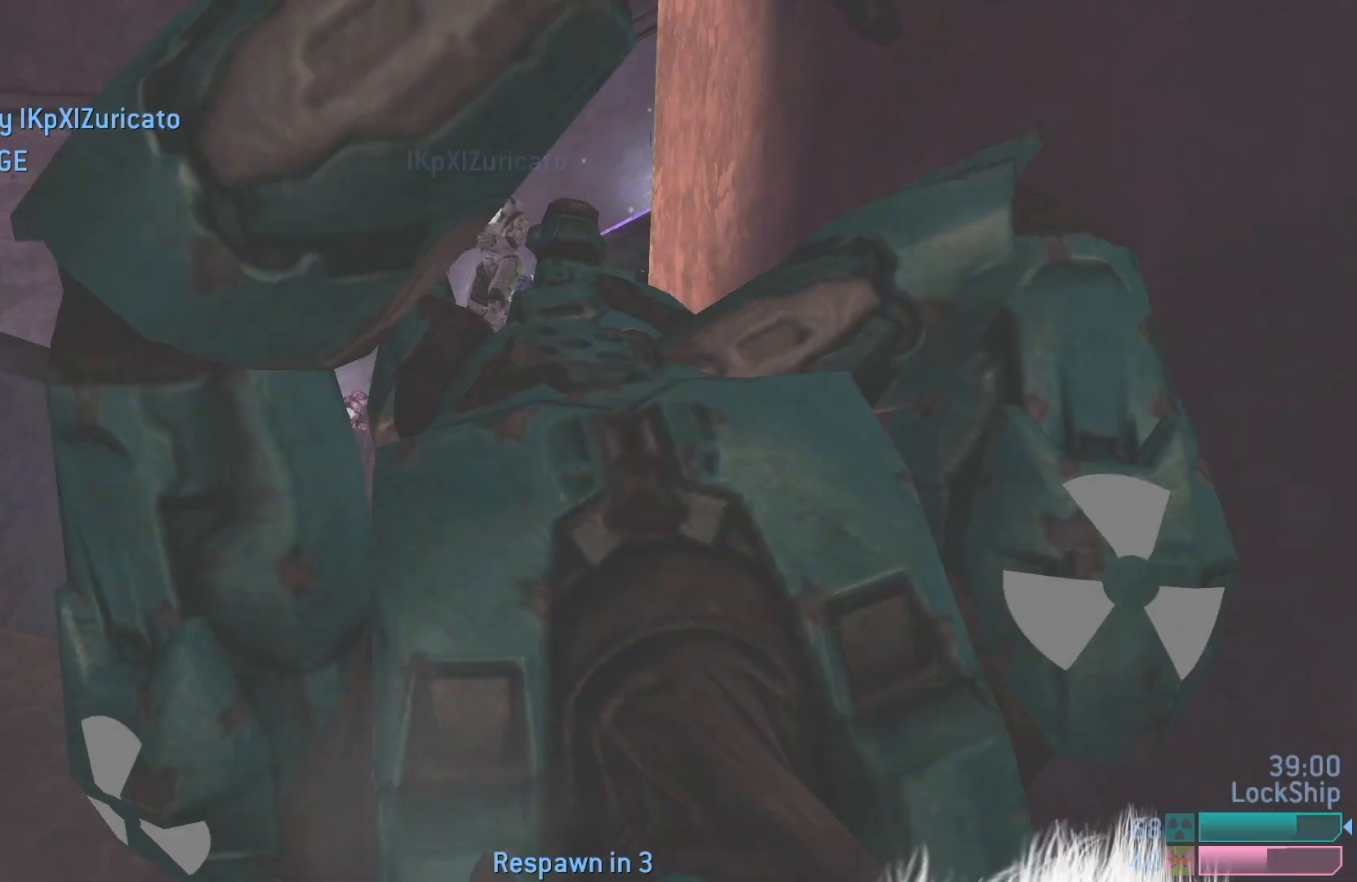
{"buttons": [], "left_stick": "center", "right_stick": "center", "events": []}
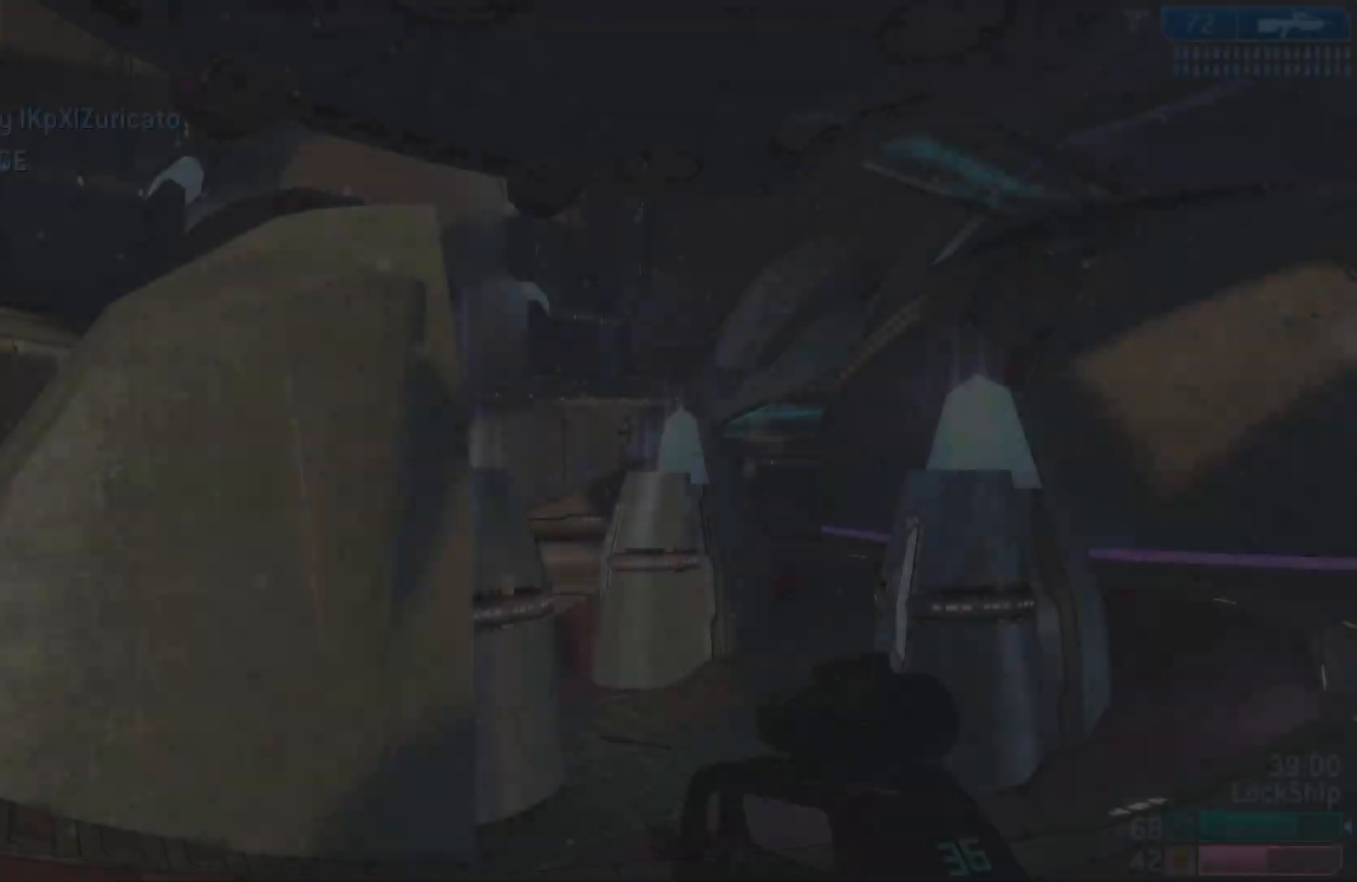
{"buttons": [], "left_stick": "center", "right_stick": "center", "events": []}
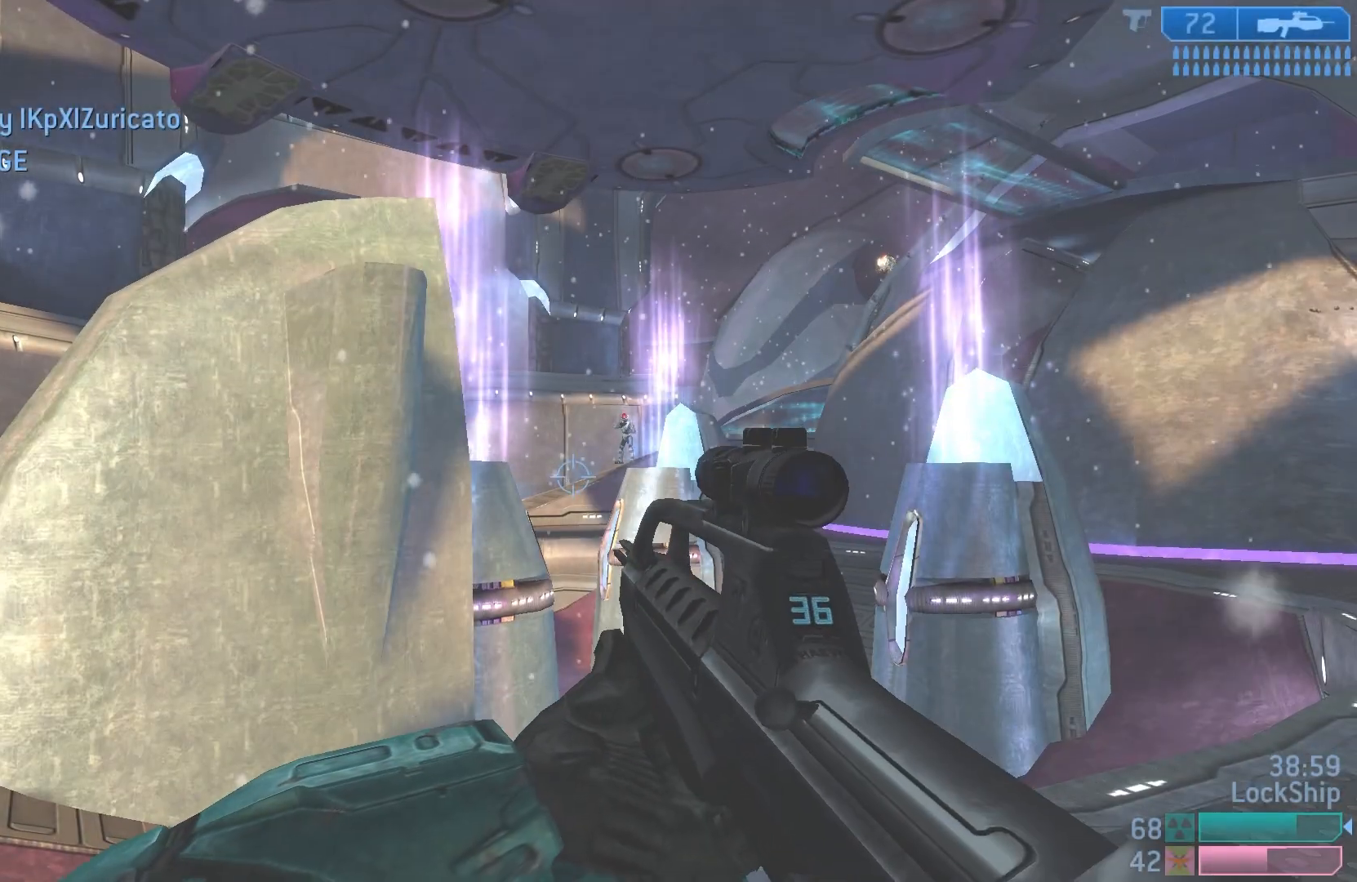
{"buttons": [], "left_stick": "up-left", "right_stick": "up-right", "events": [[100, "right_stick", "up-right"], [117, "left_stick", "up-right"], [317, "left_stick", "up"], [333, "right_stick", "right"], [450, "left_stick", "up-left"], [450, "right_stick", "up-right"]]}
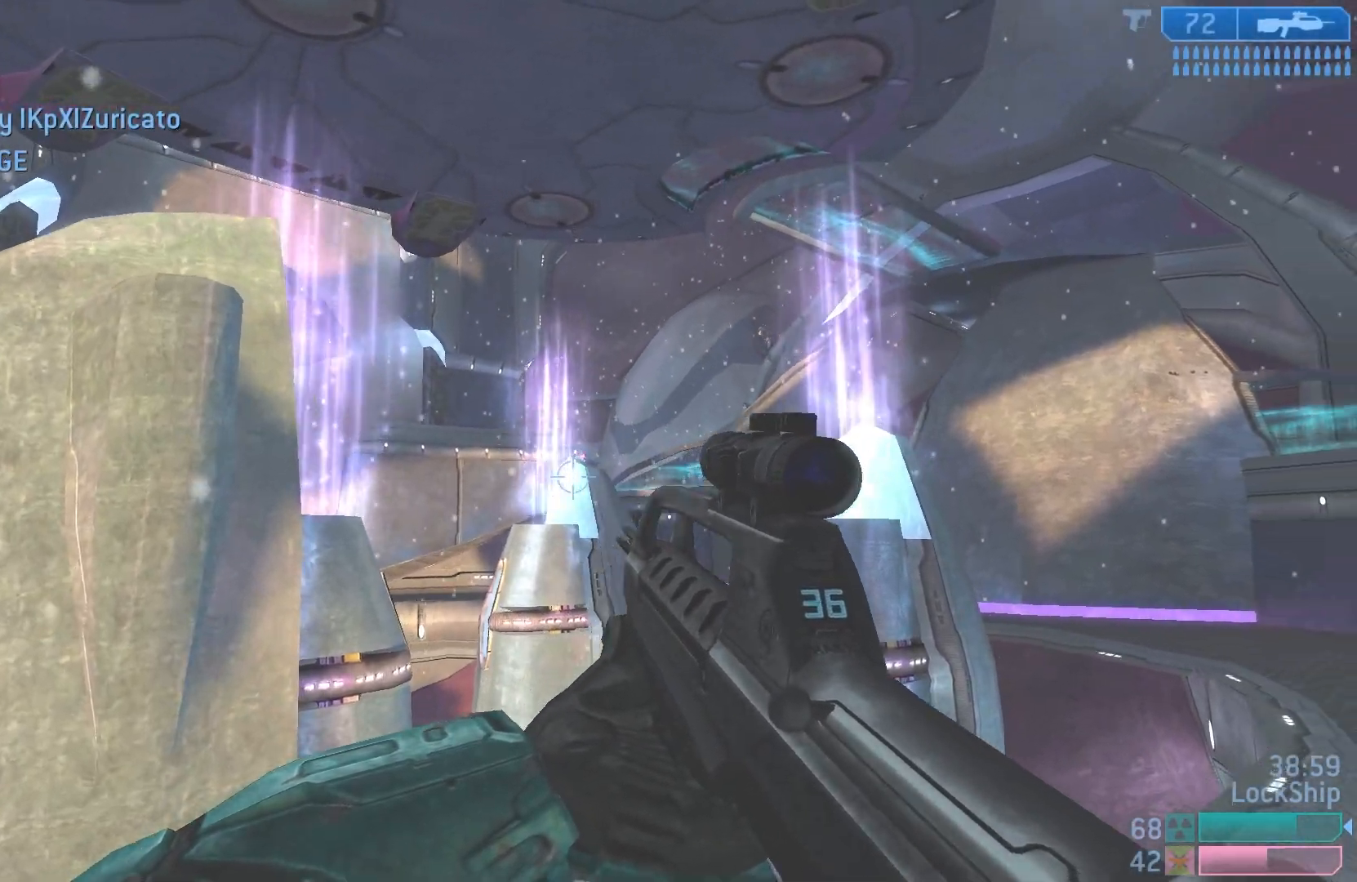
{"buttons": ["R2"], "left_stick": "left", "right_stick": "up-right", "events": [[67, "R2", "down"], [133, "left_stick", "down-left"], [217, "left_stick", "down-right"], [233, "R2", "up"], [383, "R2", "down"], [483, "left_stick", "left"]]}
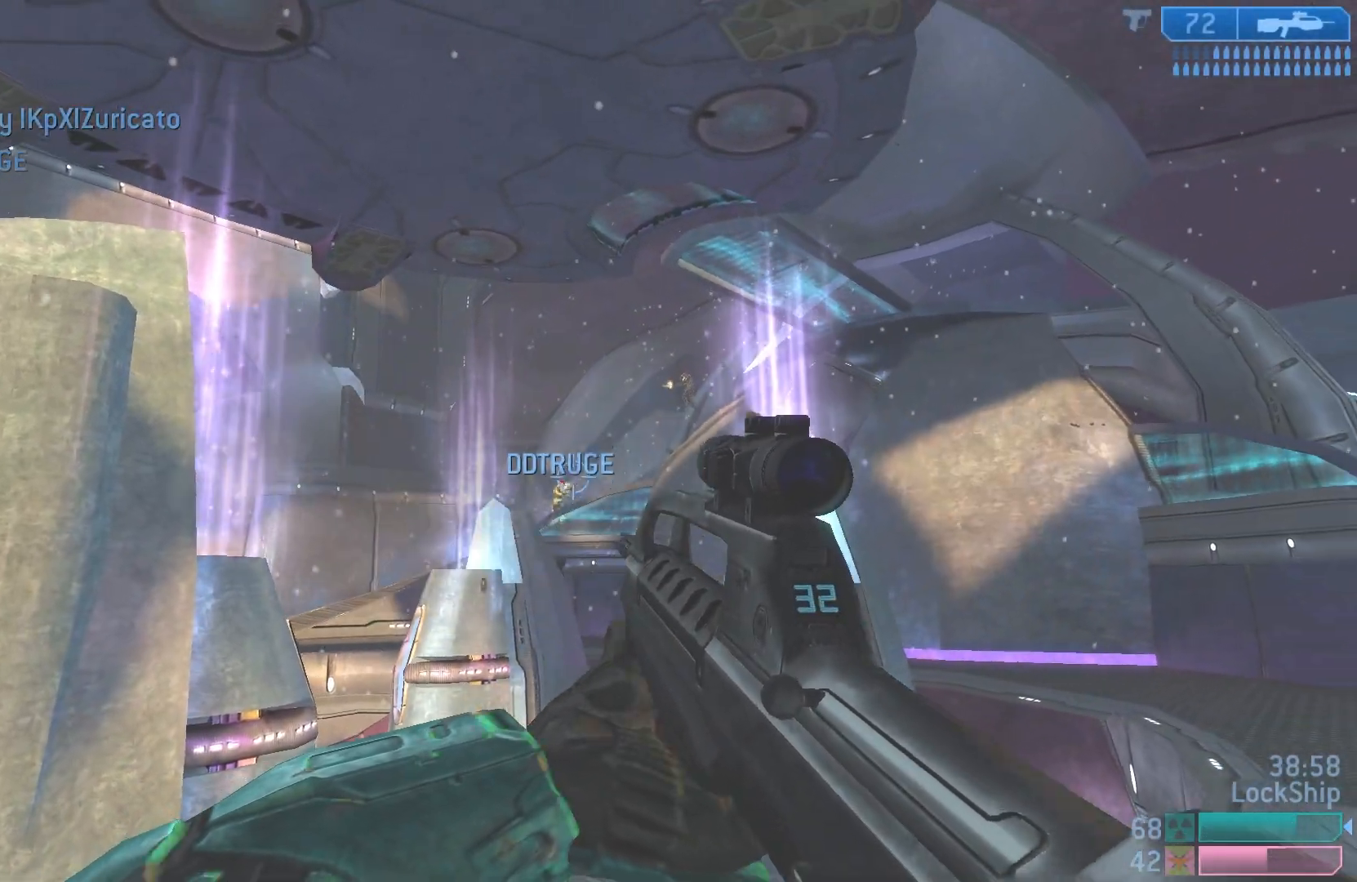
{"buttons": [], "left_stick": "left", "right_stick": "up-right", "events": [[50, "right_stick", "center"], [83, "R2", "up"], [233, "R3", "down"], [250, "R2", "down"], [250, "left_stick", "right"], [400, "left_stick", "left"], [433, "R3", "up"], [467, "R2", "up"], [467, "right_stick", "up-right"]]}
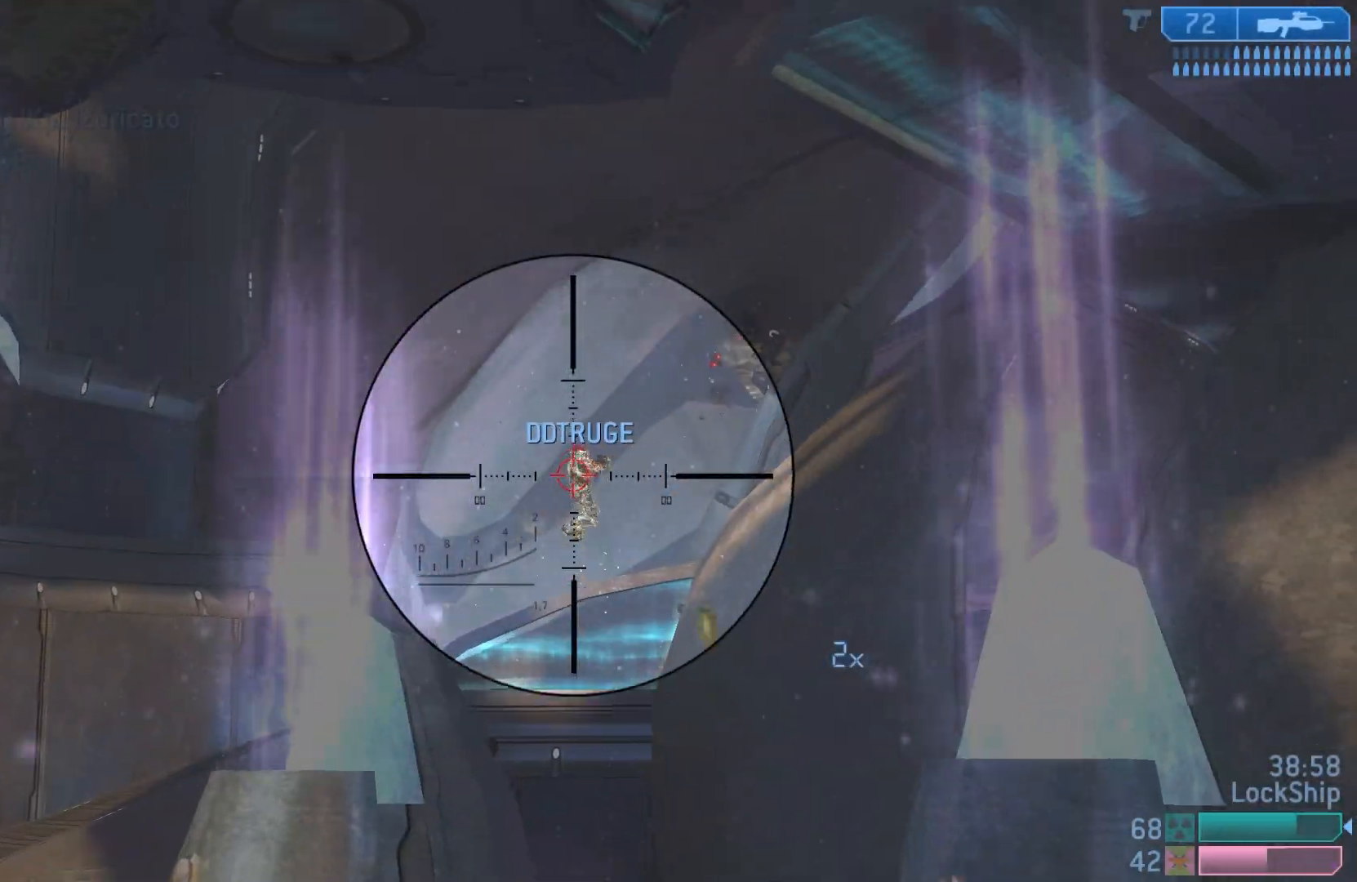
{"buttons": [], "left_stick": "left", "right_stick": "center", "events": [[67, "left_stick", "down-left"], [150, "R2", "down"], [217, "left_stick", "down-right"], [217, "right_stick", "center"], [350, "left_stick", "left"], [417, "R2", "up"]]}
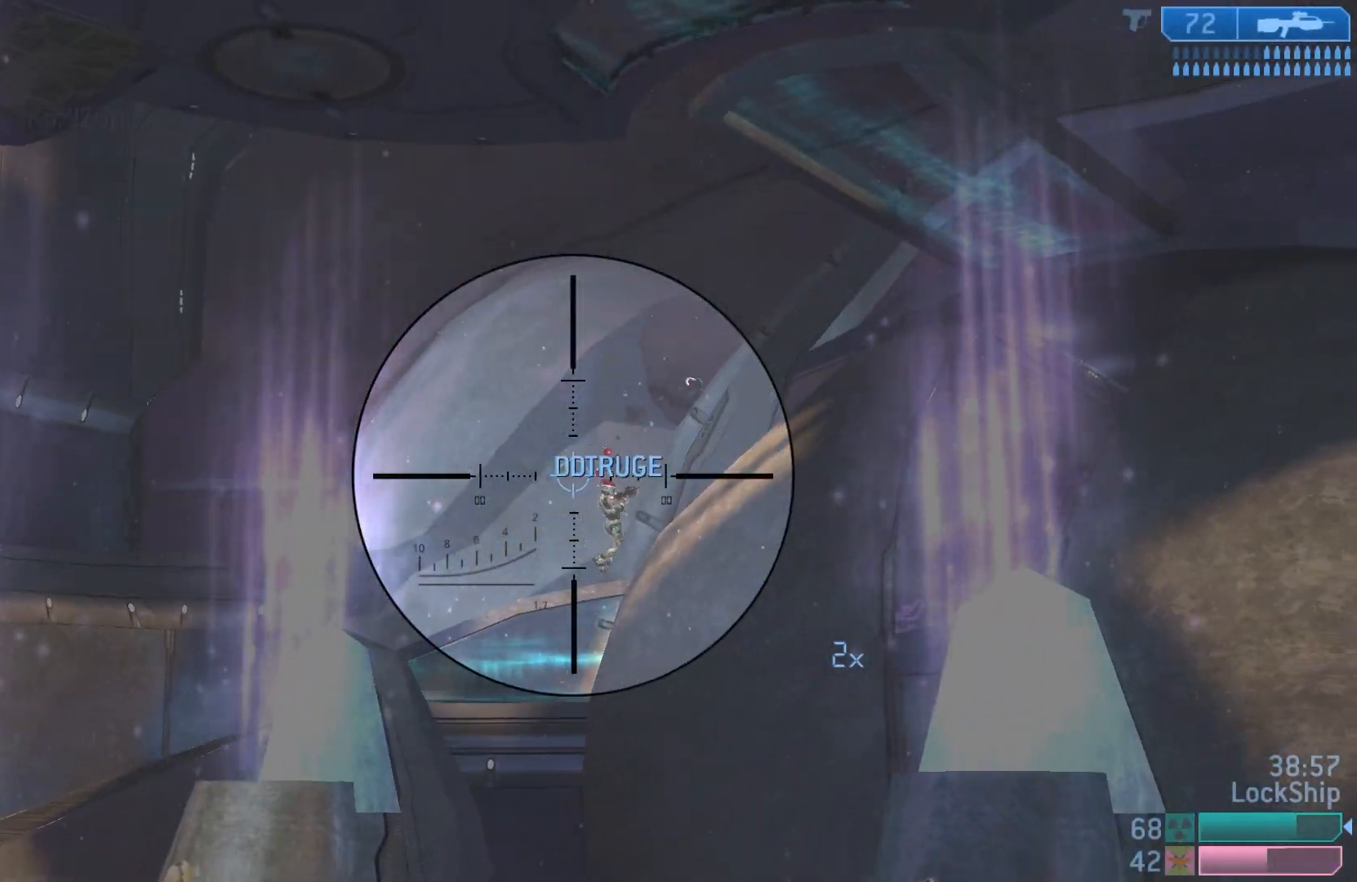
{"buttons": ["R3"], "left_stick": "right", "right_stick": "center", "events": [[17, "left_stick", "down"], [17, "right_stick", "right"], [133, "R2", "down"], [183, "left_stick", "left"], [333, "R2", "up"], [383, "left_stick", "right"], [500, "R3", "down"], [500, "right_stick", "center"]]}
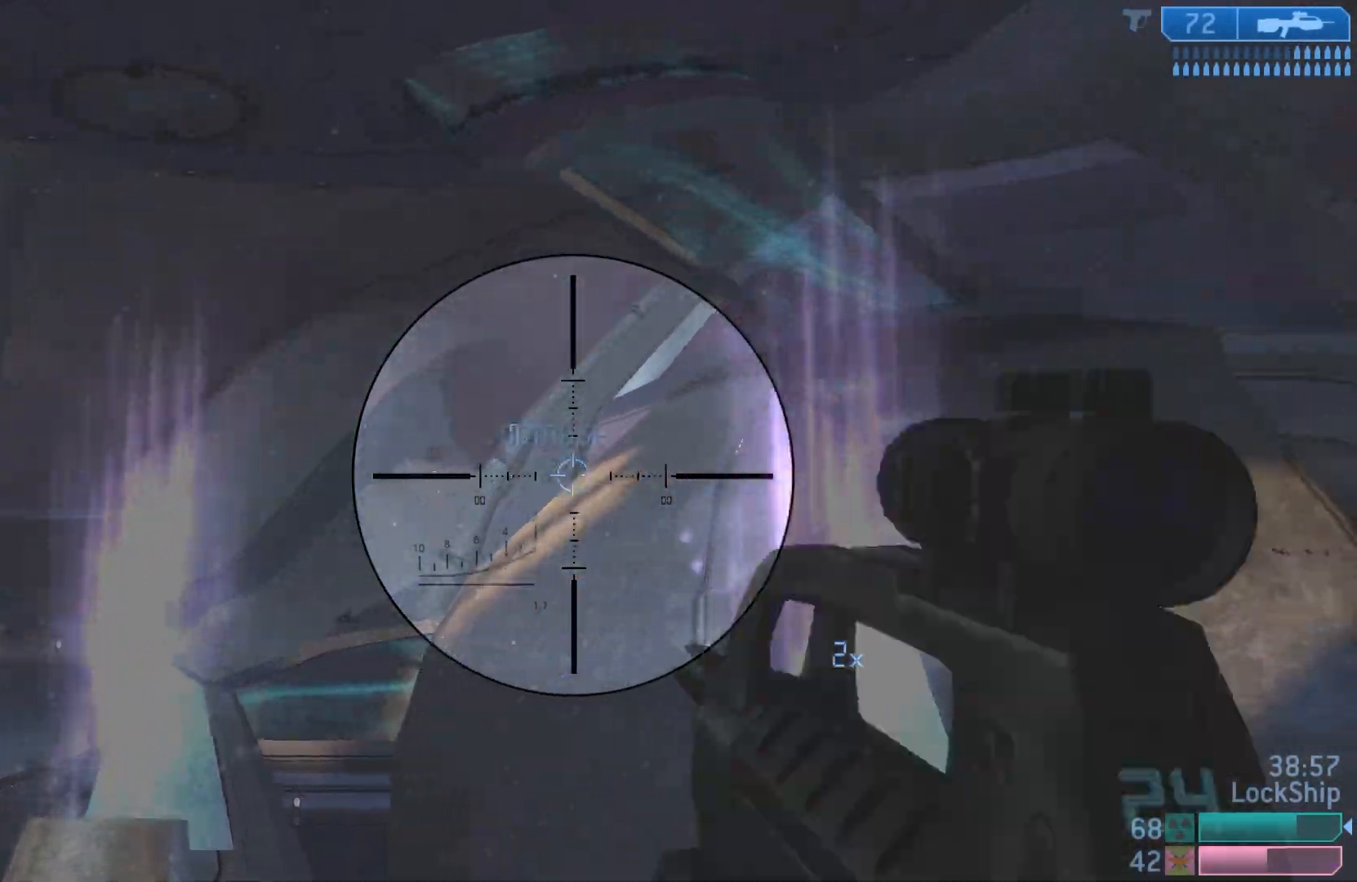
{"buttons": [], "left_stick": "up-right", "right_stick": "up", "events": [[150, "R3", "up"], [150, "right_stick", "up-right"], [167, "left_stick", "up-right"], [250, "right_stick", "up"], [317, "L2", "down"], [500, "L2", "up"]]}
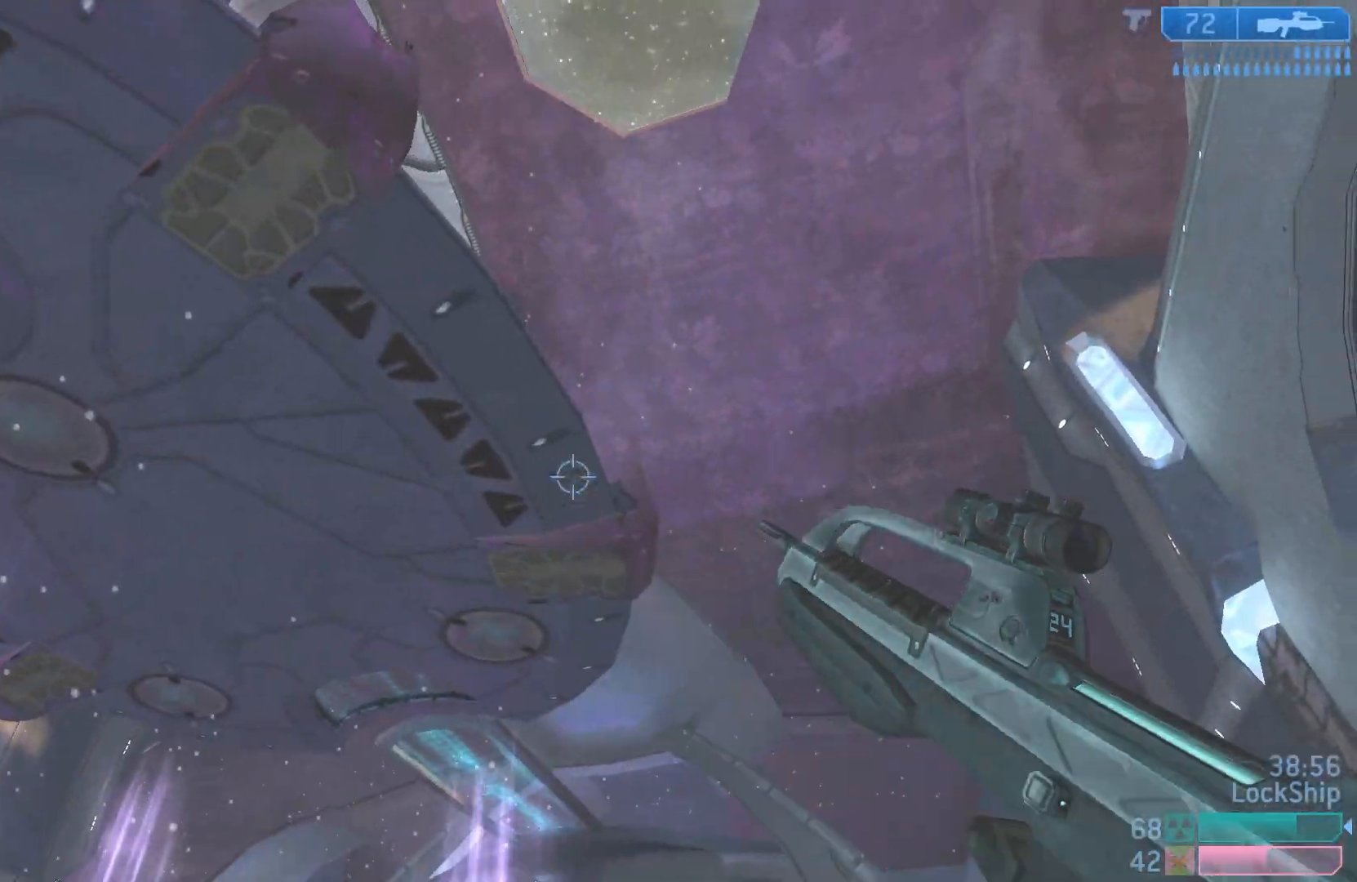
{"buttons": [], "left_stick": "up-right", "right_stick": "center", "events": [[17, "right_stick", "center"], [83, "right_stick", "down-right"], [367, "right_stick", "center"]]}
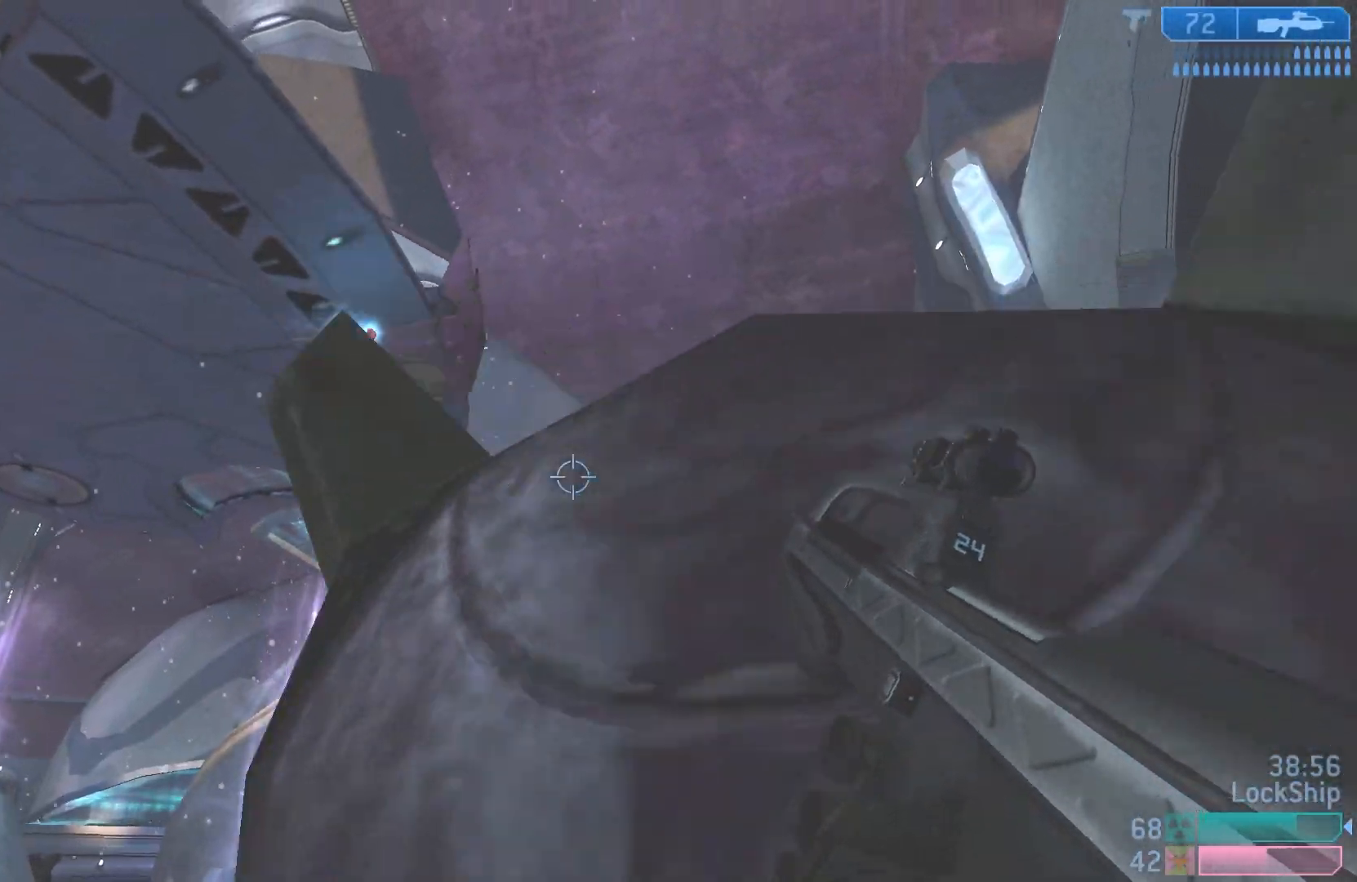
{"buttons": [], "left_stick": "down", "right_stick": "up", "events": [[183, "left_stick", "center"], [233, "right_stick", "up"], [267, "left_stick", "down"]]}
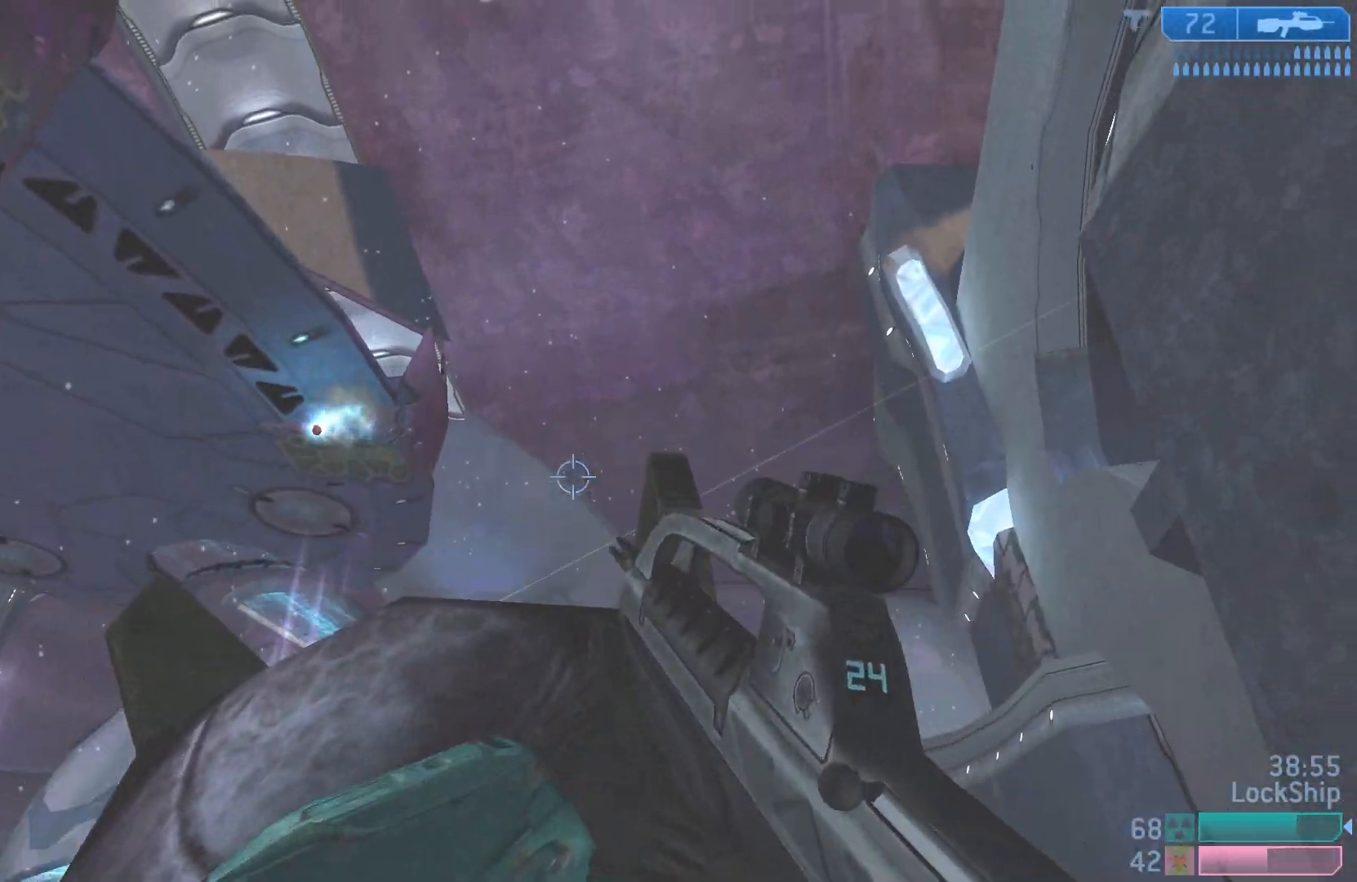
{"buttons": [], "left_stick": "right", "right_stick": "center", "events": [[33, "left_stick", "center"], [33, "right_stick", "center"], [100, "right_stick", "up-left"], [250, "L2", "down"], [317, "left_stick", "right"], [383, "right_stick", "up"], [467, "L2", "up"], [483, "right_stick", "center"]]}
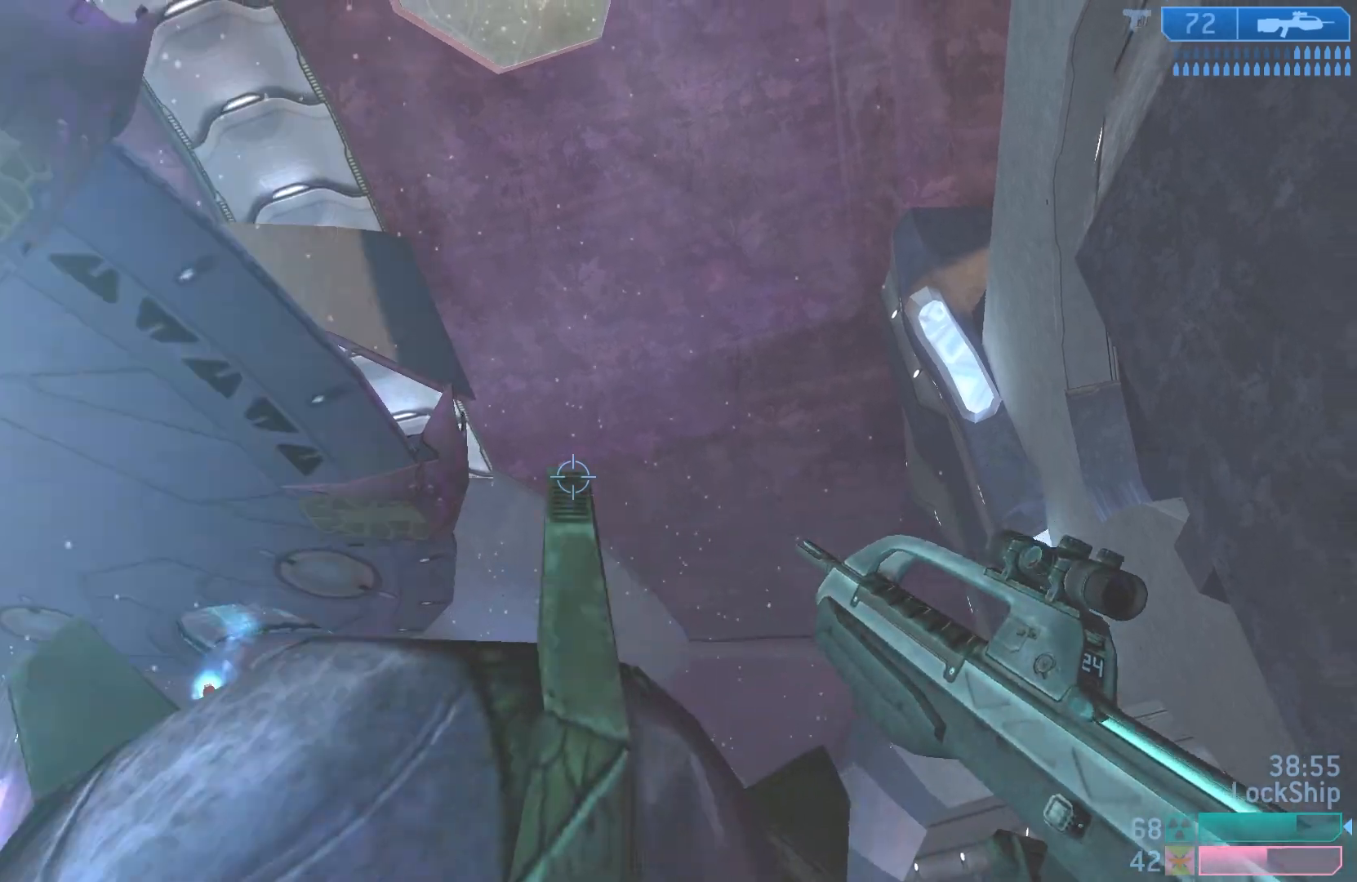
{"buttons": [], "left_stick": "up", "right_stick": "center", "events": [[17, "left_stick", "up-right"], [67, "right_stick", "down"], [417, "right_stick", "center"], [433, "left_stick", "up"]]}
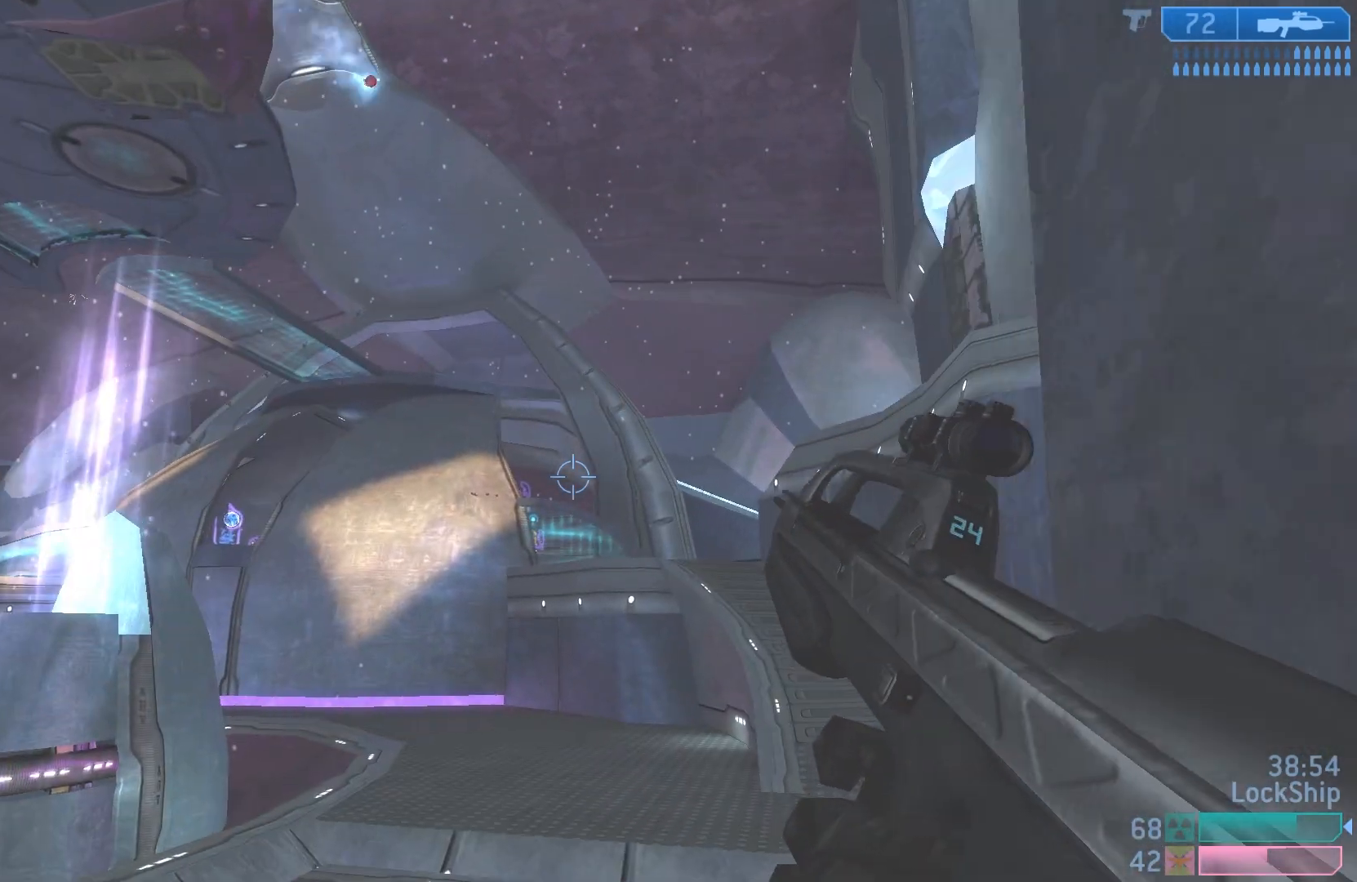
{"buttons": [], "left_stick": "up", "right_stick": "down-right", "events": [[267, "right_stick", "down"], [367, "right_stick", "down-right"]]}
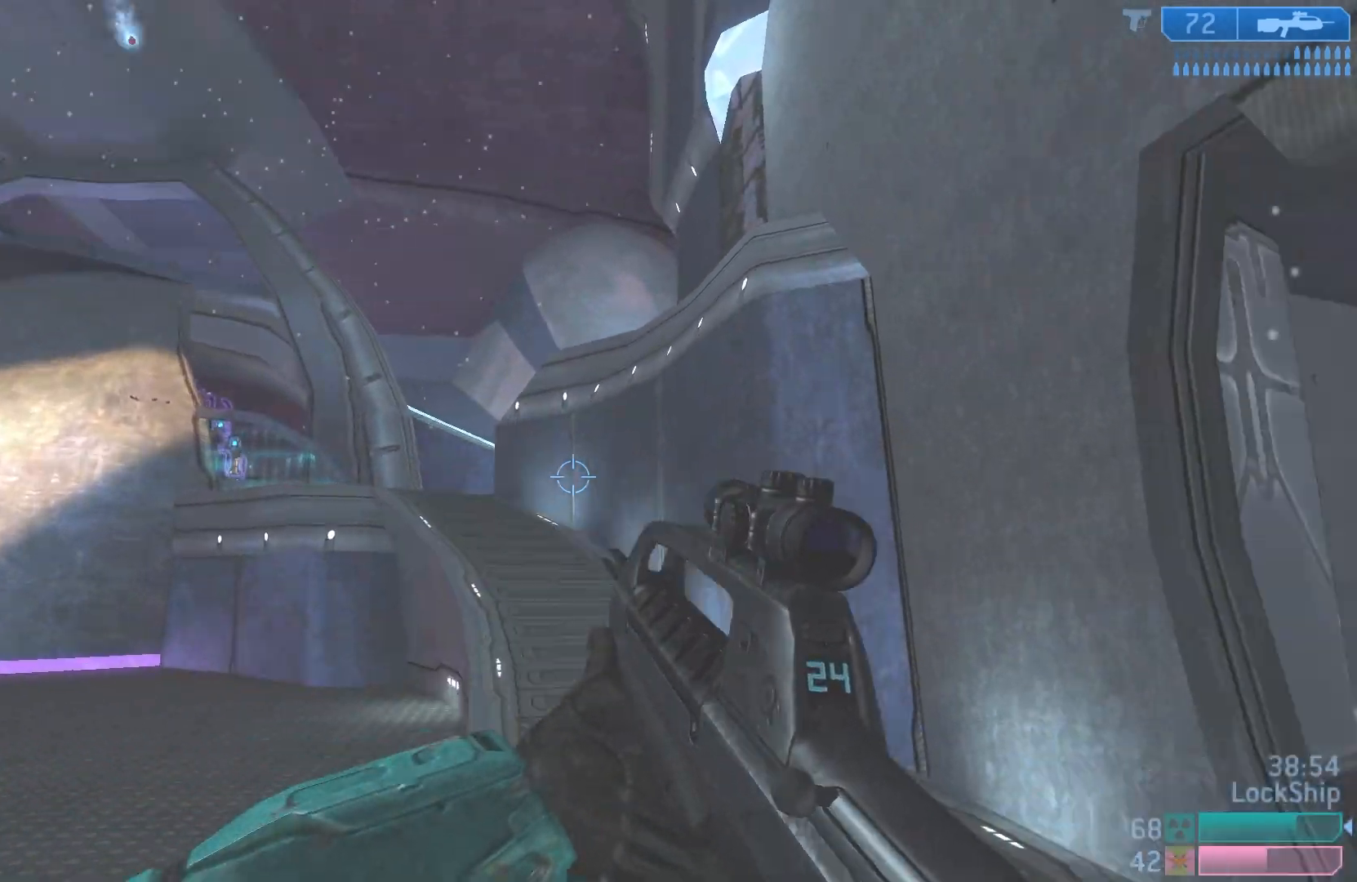
{"buttons": [], "left_stick": "up", "right_stick": "center", "events": [[267, "right_stick", "center"], [367, "SQUARE", "down"], [433, "SQUARE", "up"]]}
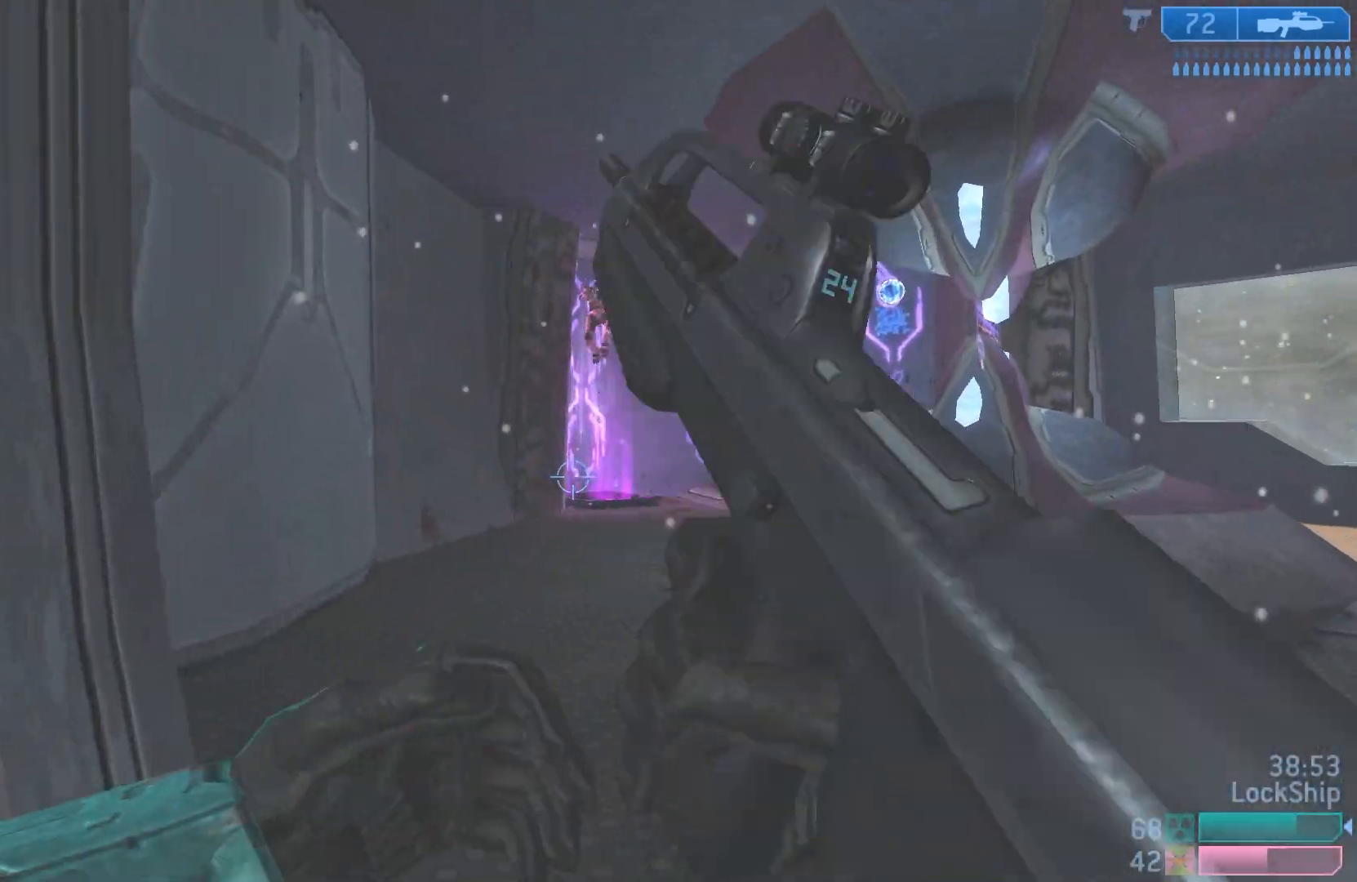
{"buttons": [], "left_stick": "up-right", "right_stick": "up", "events": [[233, "left_stick", "up-right"], [250, "right_stick", "right"], [300, "right_stick", "center"], [450, "right_stick", "up"]]}
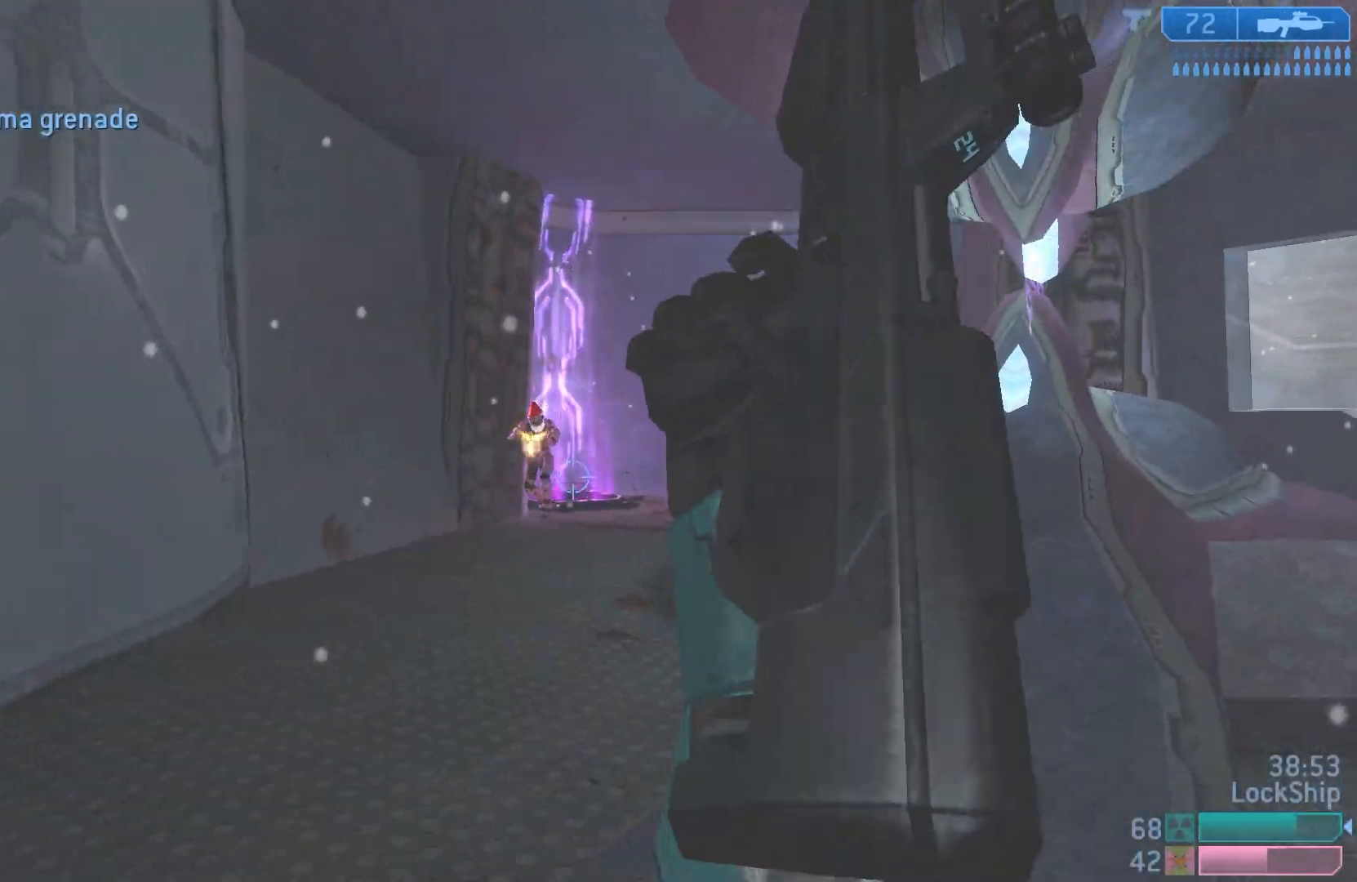
{"buttons": ["R2"], "left_stick": "right", "right_stick": "up", "events": [[83, "left_stick", "up-left"], [83, "right_stick", "center"], [150, "TRIANGLE", "down"], [150, "left_stick", "left"], [233, "TRIANGLE", "up"], [267, "TRIANGLE", "down"], [333, "TRIANGLE", "up"], [433, "left_stick", "right"], [483, "R2", "down"], [483, "right_stick", "up"]]}
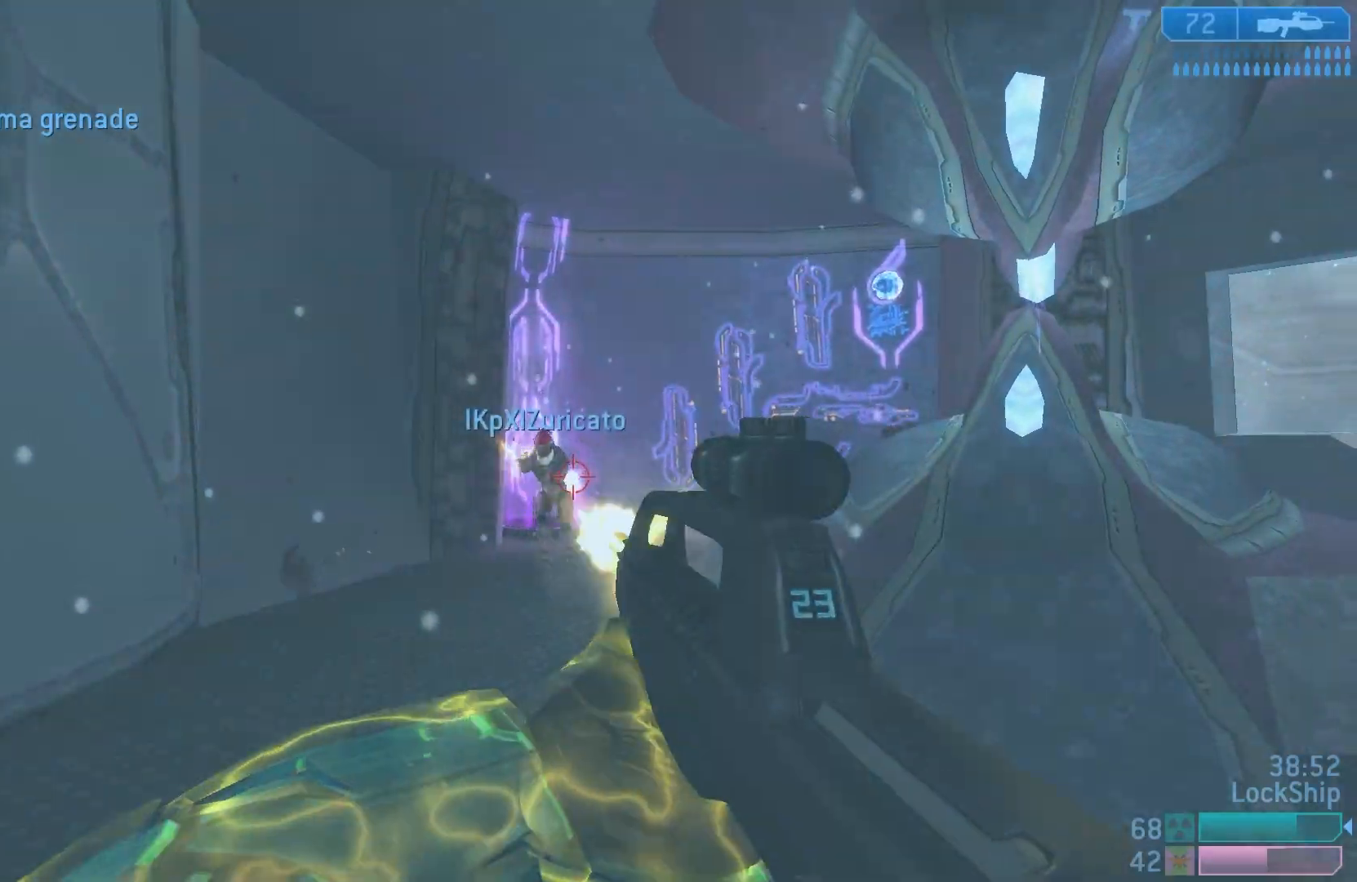
{"buttons": ["R2"], "left_stick": "left", "right_stick": "left", "events": [[133, "R2", "up"], [150, "right_stick", "left"], [217, "right_stick", "center"], [283, "right_stick", "down"], [333, "R2", "down"], [383, "left_stick", "left"], [500, "right_stick", "left"]]}
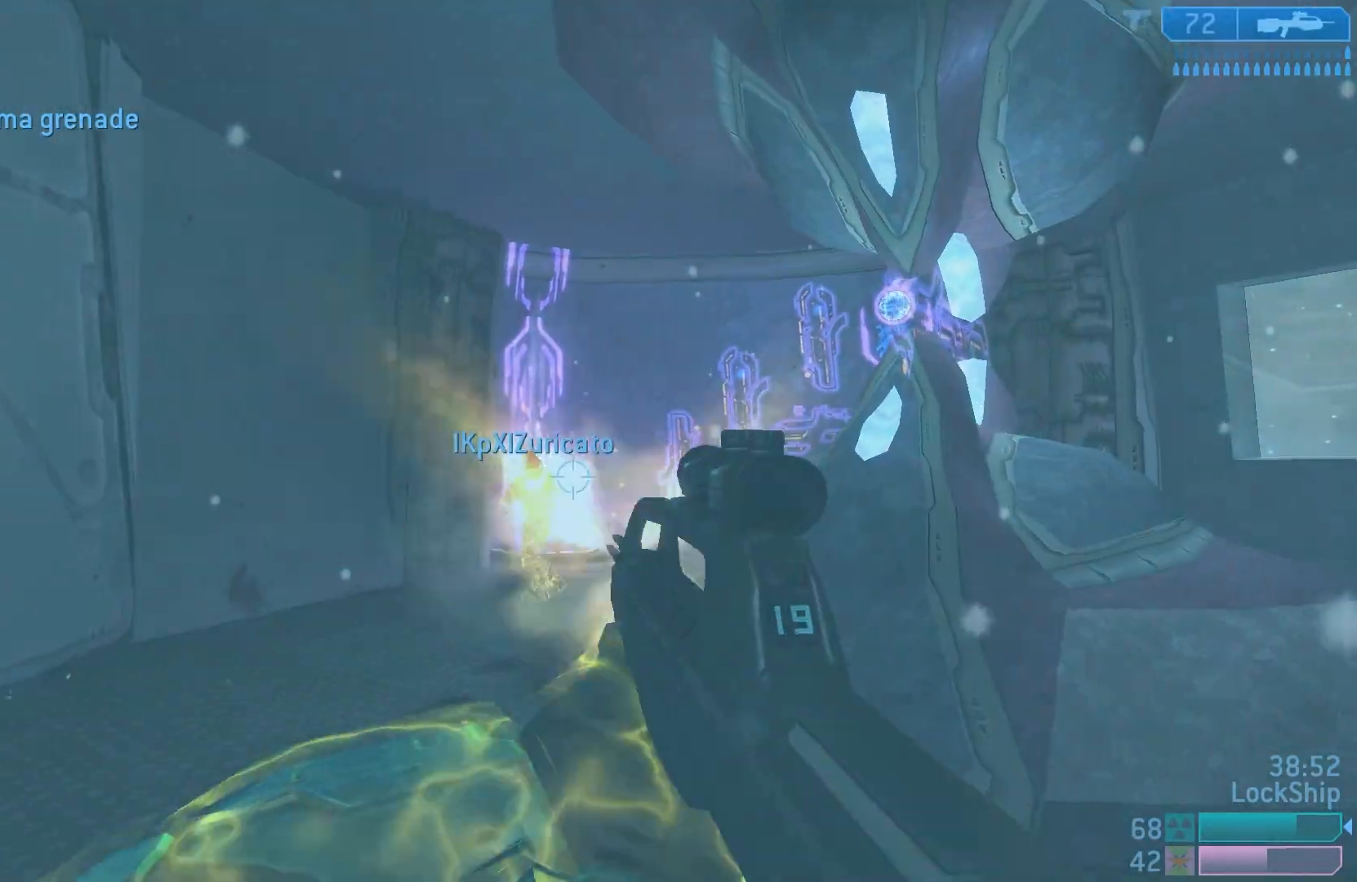
{"buttons": [], "left_stick": "left", "right_stick": "center", "events": [[17, "R2", "up"], [83, "left_stick", "right"], [133, "right_stick", "center"], [217, "right_stick", "left"], [267, "R2", "down"], [350, "right_stick", "center"], [383, "left_stick", "left"], [450, "R2", "up"]]}
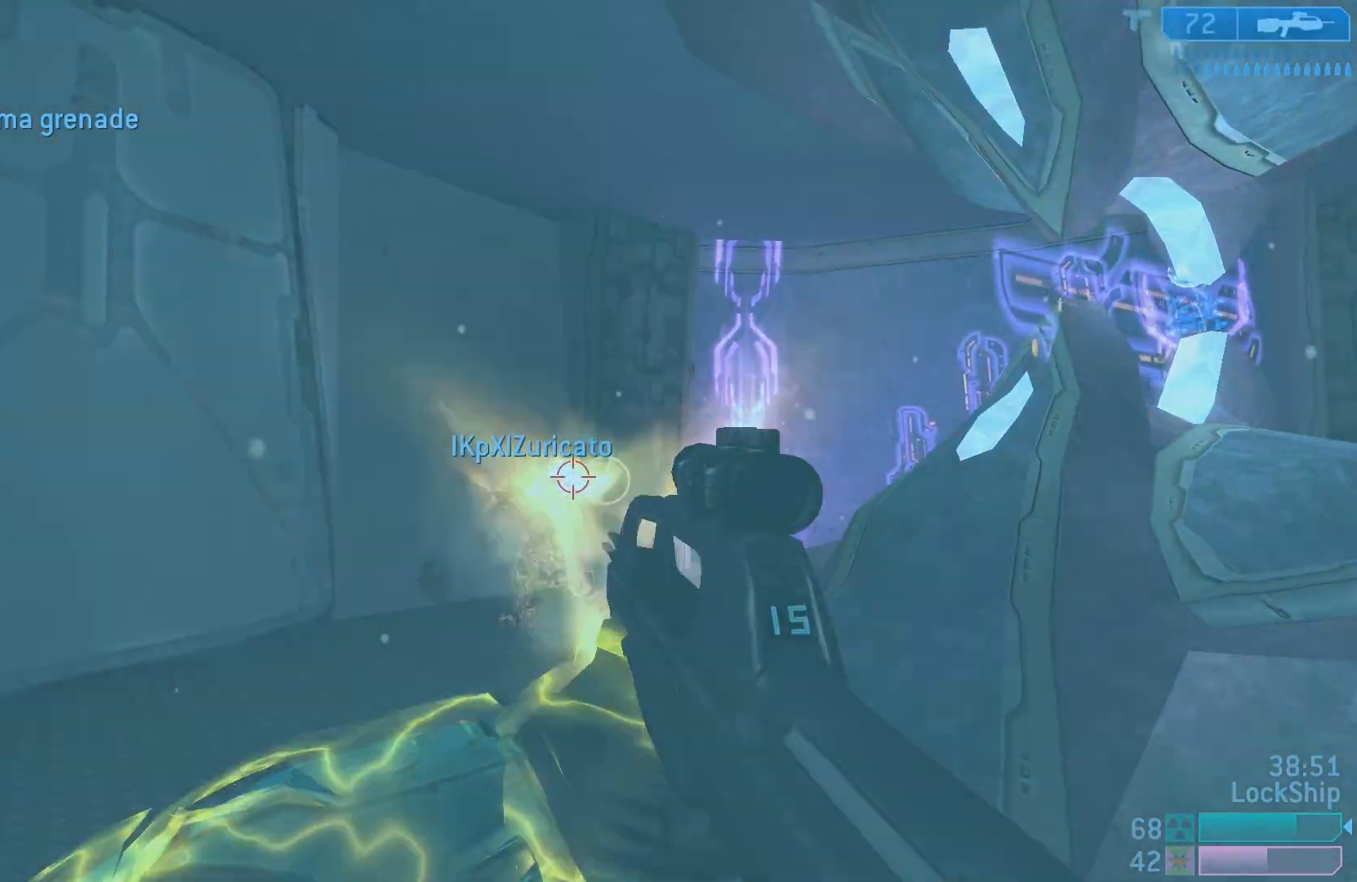
{"buttons": [], "left_stick": "center", "right_stick": "center", "events": [[200, "R2", "down"], [200, "left_stick", "right"], [233, "right_stick", "left"], [350, "left_stick", "down-right"], [400, "R2", "up"], [417, "right_stick", "center"], [500, "left_stick", "center"]]}